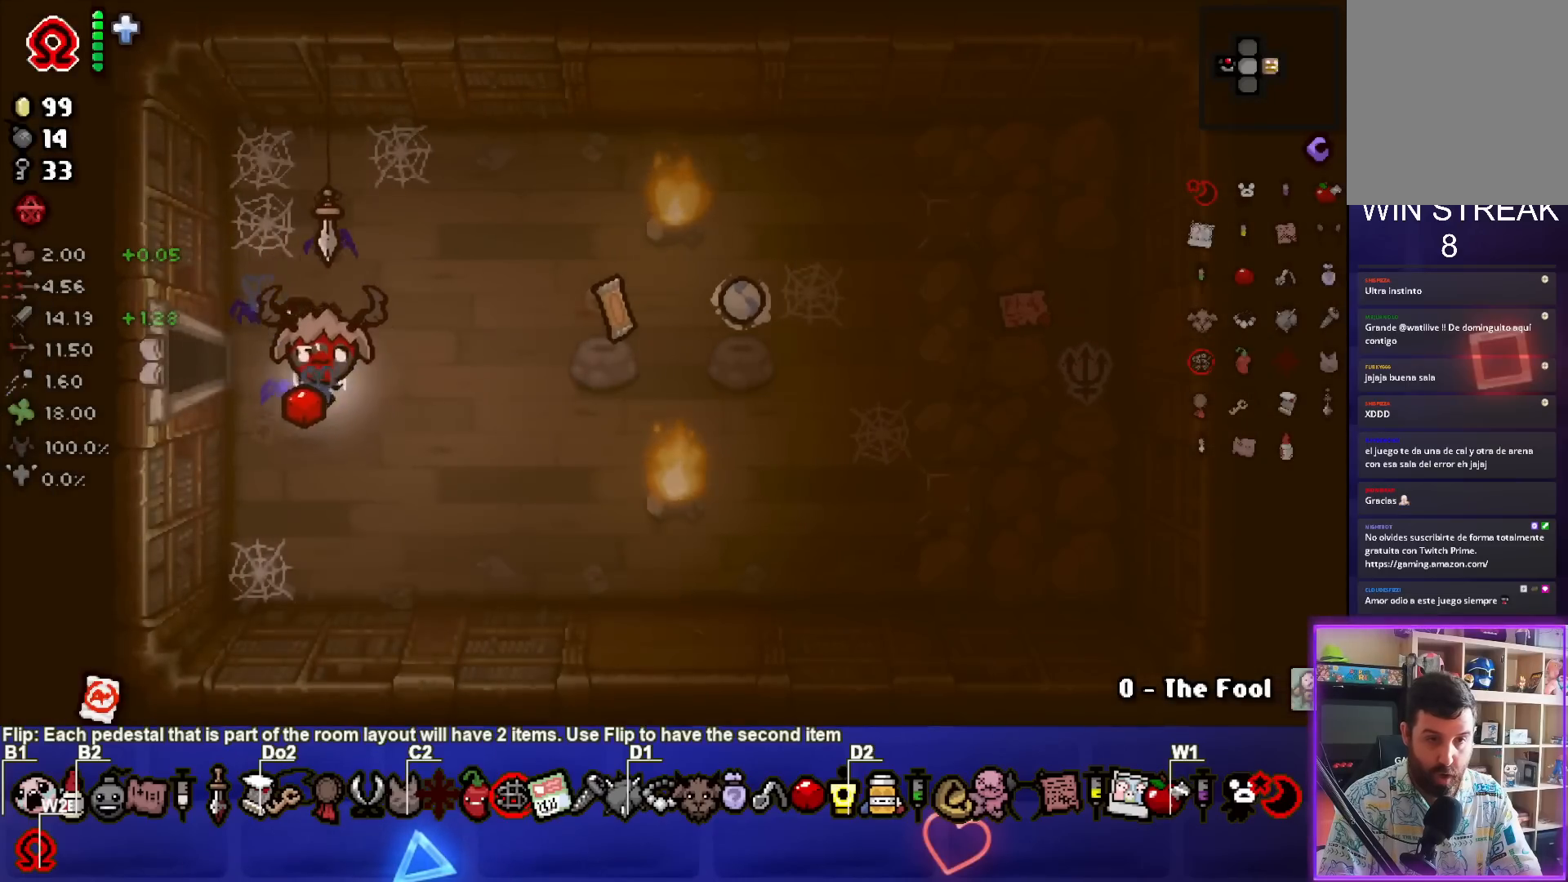
Gameplay with a controller (PlayStation layout); each line is a JSON object with the inputs held at the frame after it. "events" lists button and stick changes between this image and that frame as [ms after this image, input, new state], when the widget could be followed in between. Not read: L3 R3.
{"buttons": [], "left_stick": "center", "right_stick": "center", "events": [[100, "left_stick", "center"], [217, "left_stick", "down"], [400, "left_stick", "center"]]}
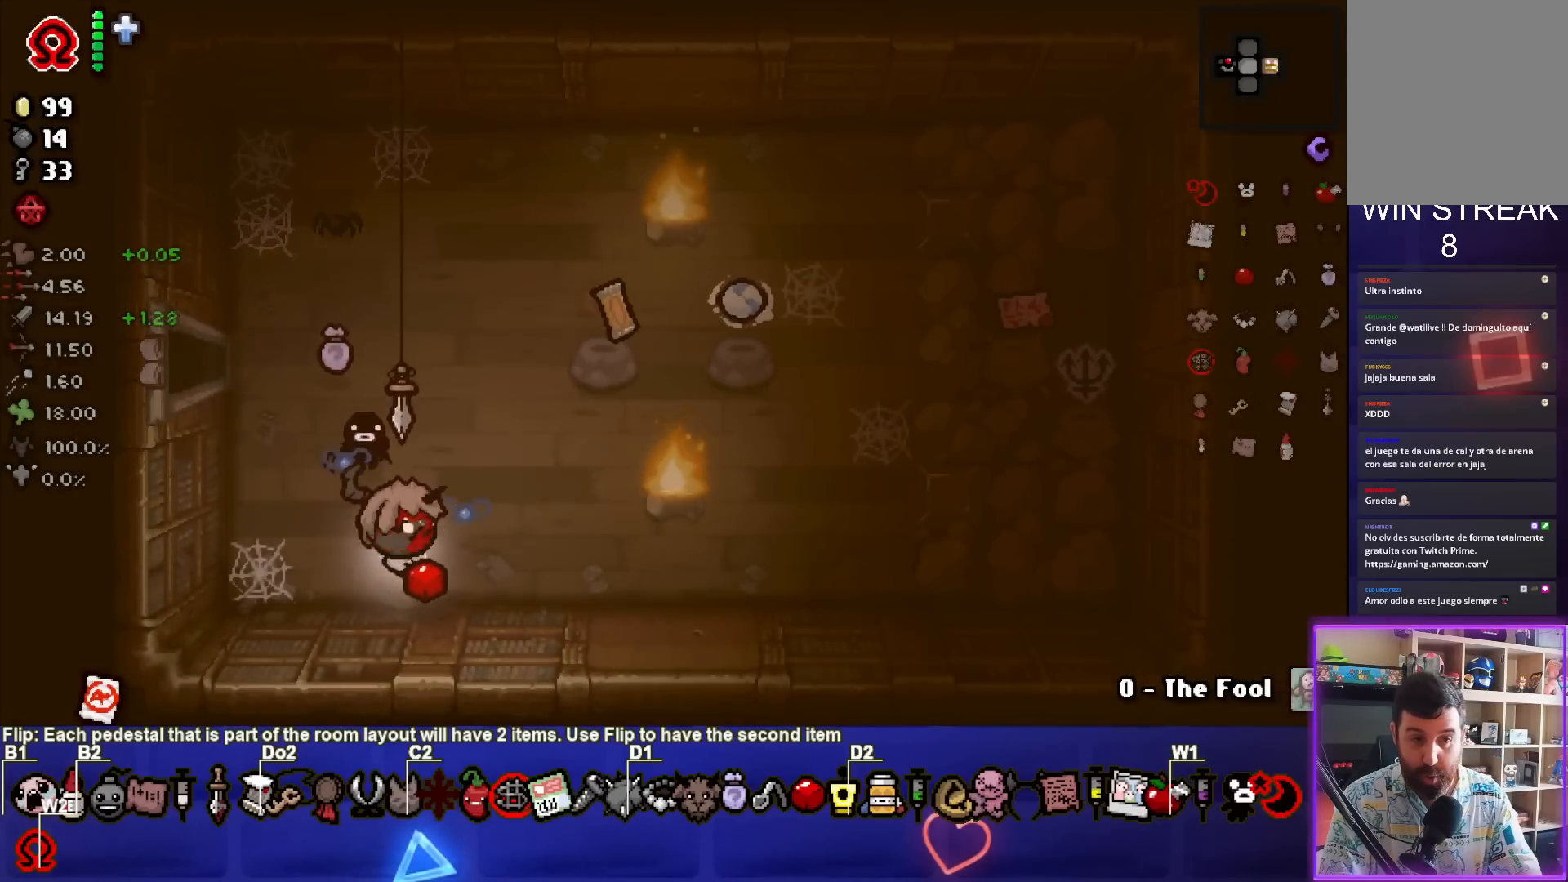
{"buttons": ["CIRCLE"], "left_stick": "center", "right_stick": "center", "events": [[17, "left_stick", "up-right"], [133, "CIRCLE", "down"], [167, "left_stick", "center"], [267, "left_stick", "left"], [417, "left_stick", "center"]]}
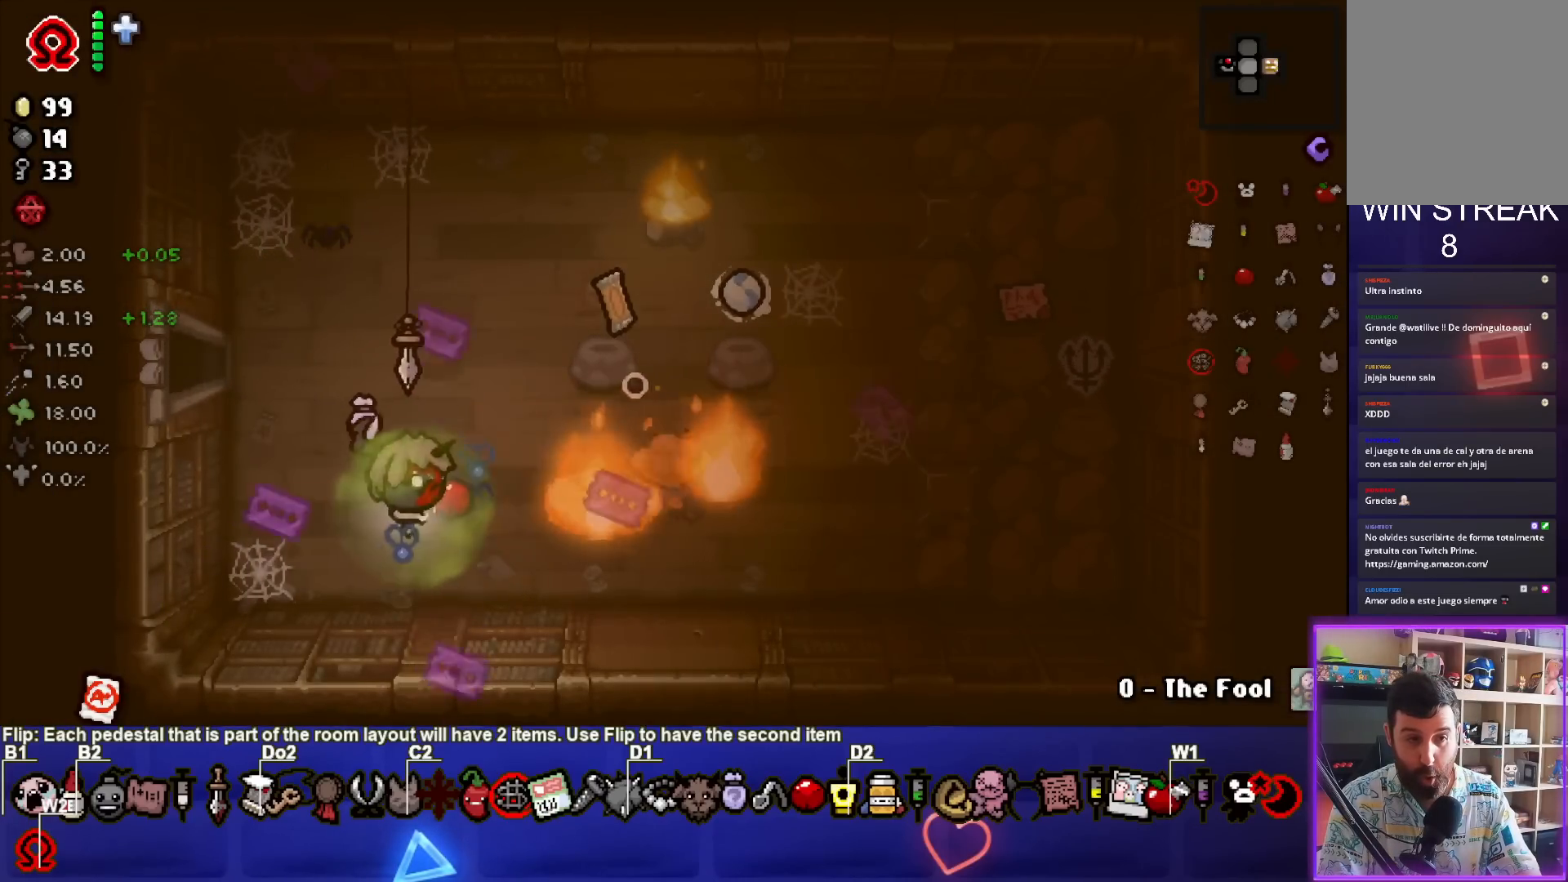
{"buttons": [], "left_stick": "down-right", "right_stick": "center", "events": [[200, "CIRCLE", "up"], [300, "left_stick", "down-right"]]}
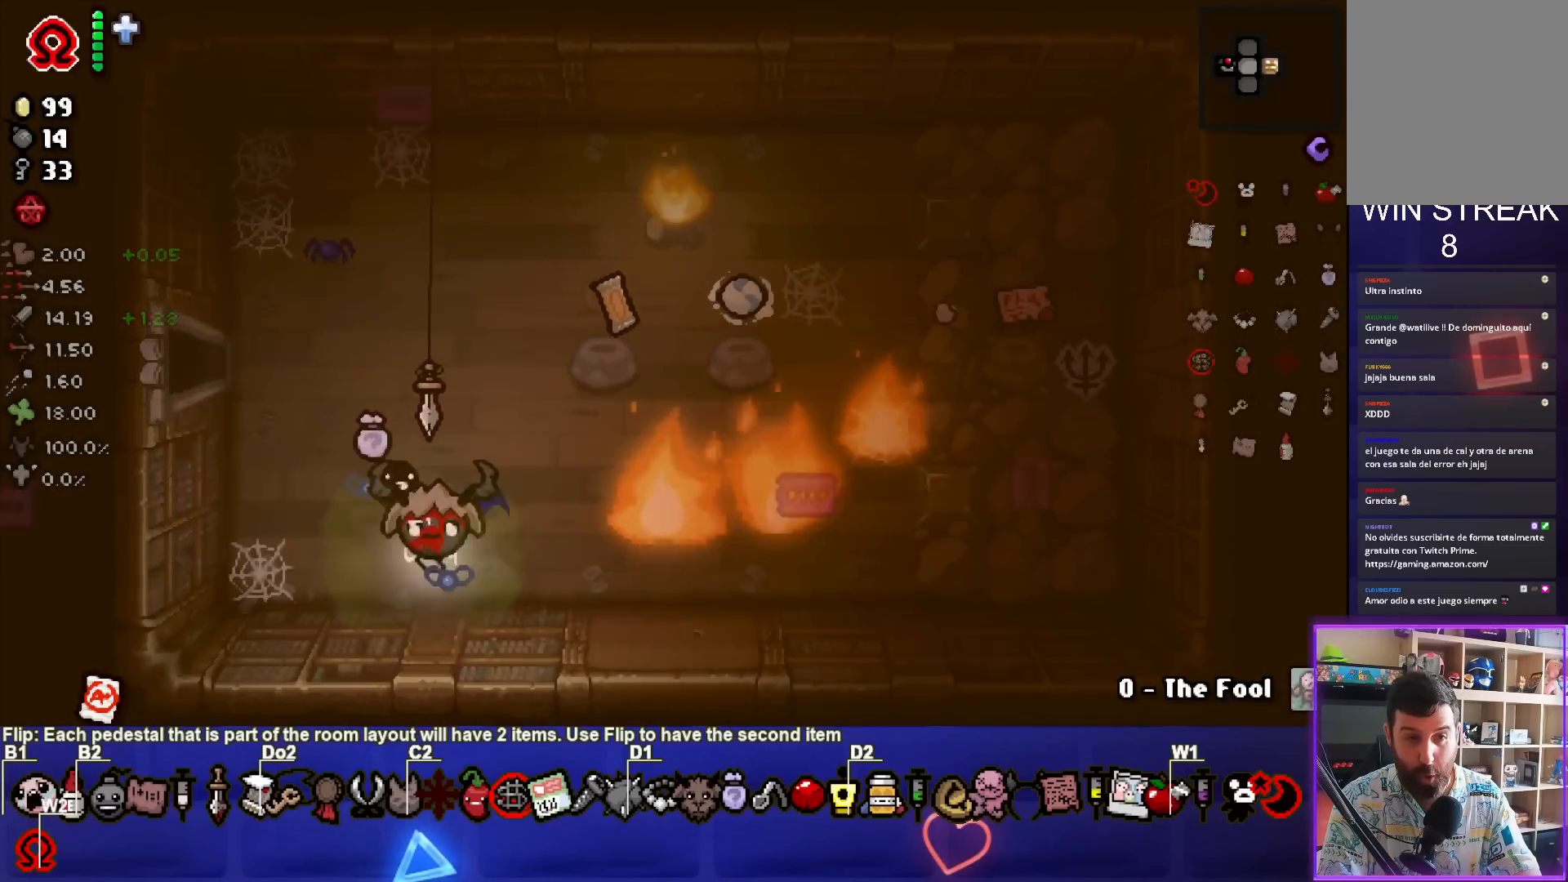
{"buttons": [], "left_stick": "right", "right_stick": "center", "events": [[183, "left_stick", "center"], [383, "left_stick", "right"]]}
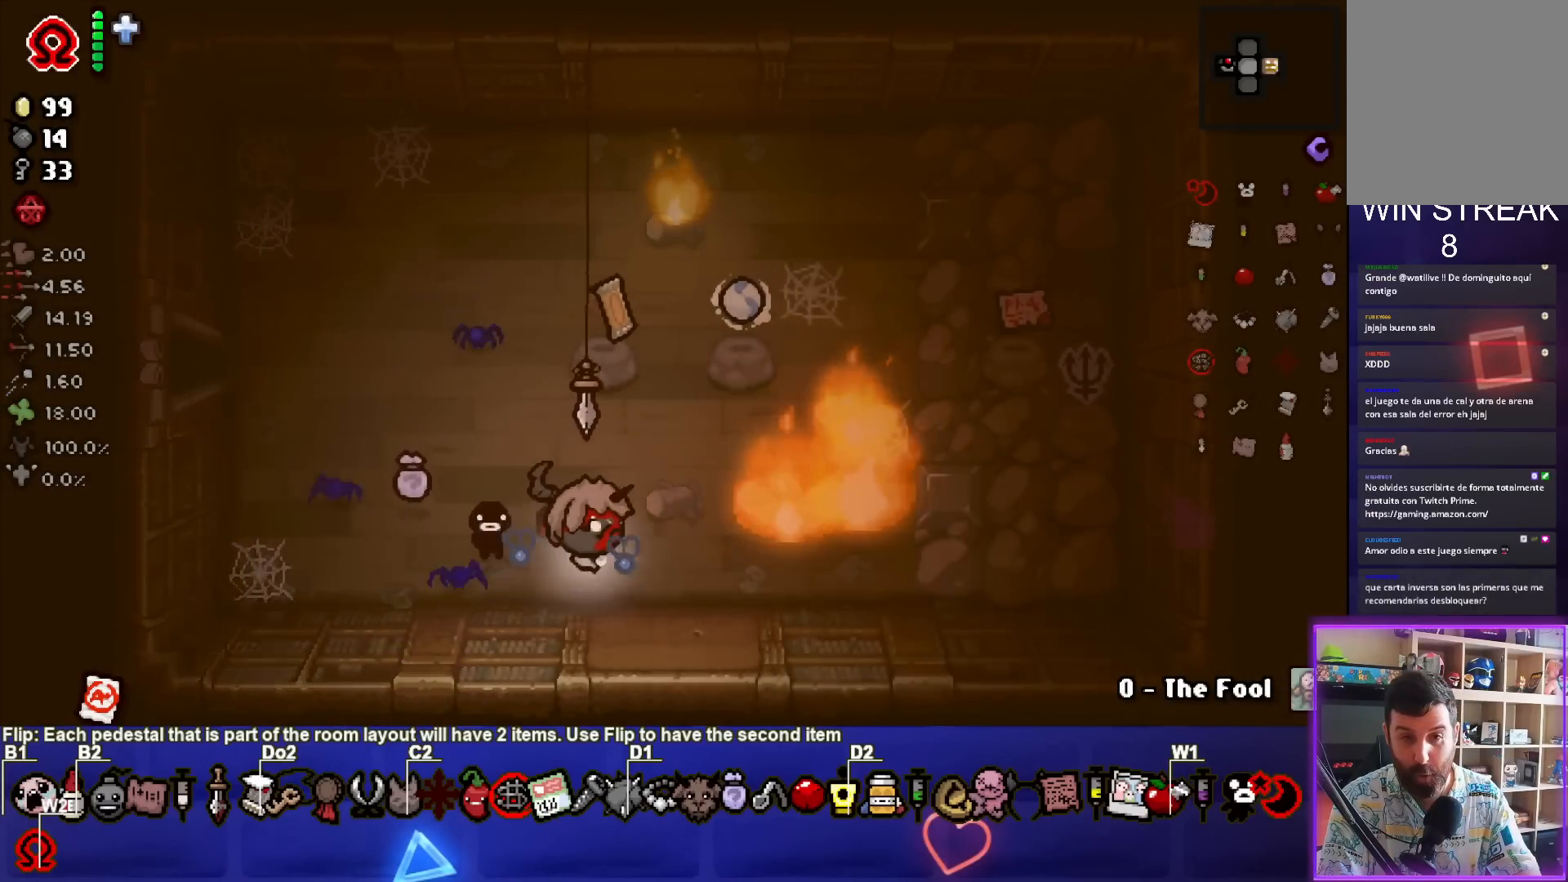
{"buttons": [], "left_stick": "center", "right_stick": "center", "events": [[150, "left_stick", "center"]]}
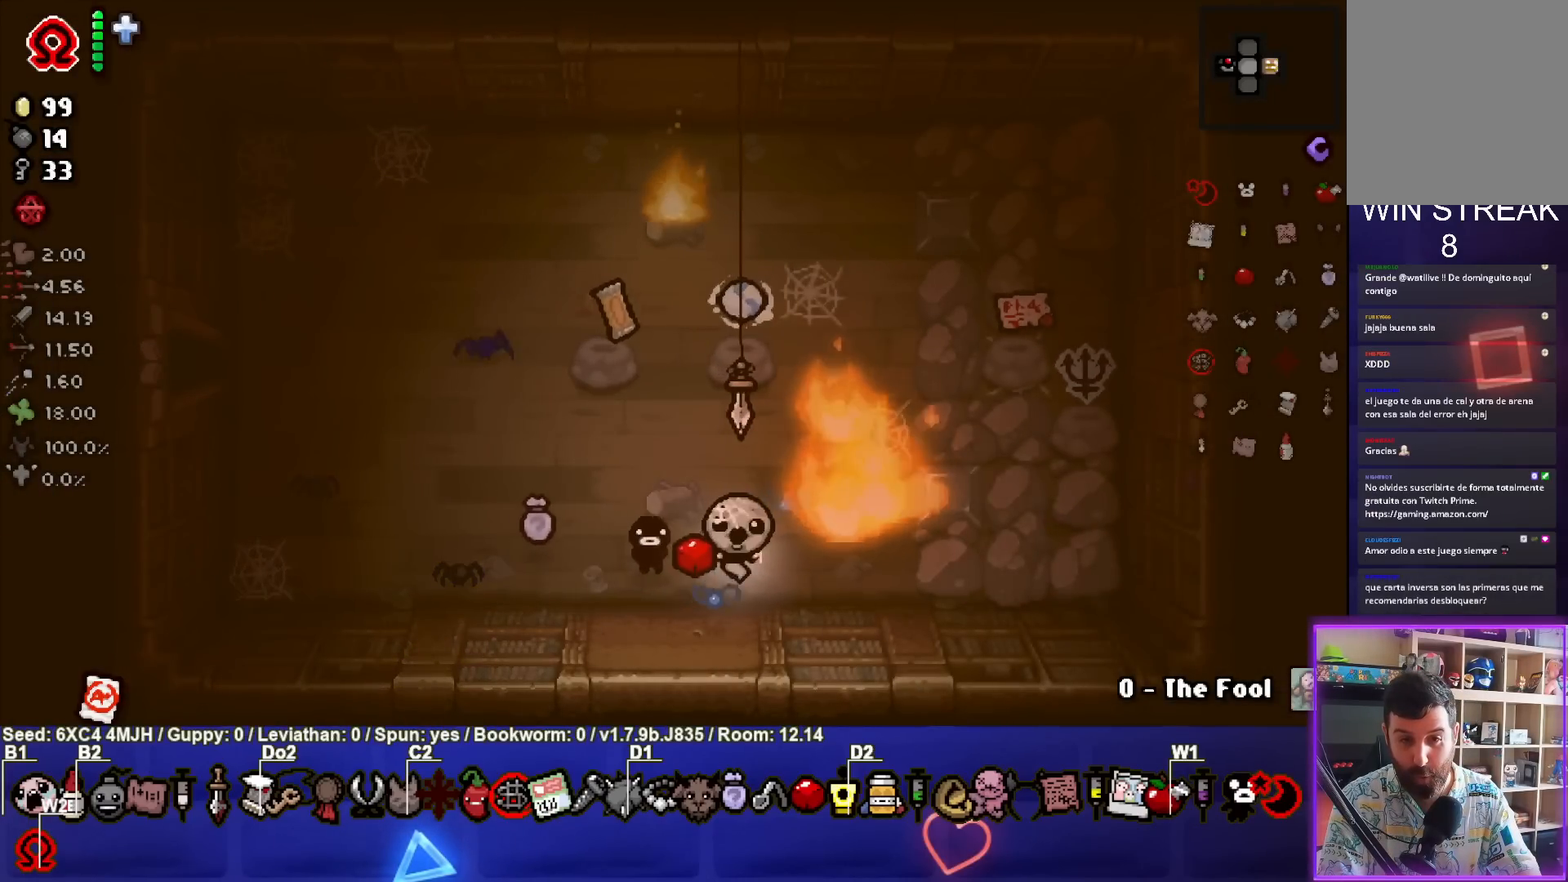
{"buttons": [], "left_stick": "center", "right_stick": "center", "events": [[167, "left_stick", "right"], [367, "left_stick", "center"]]}
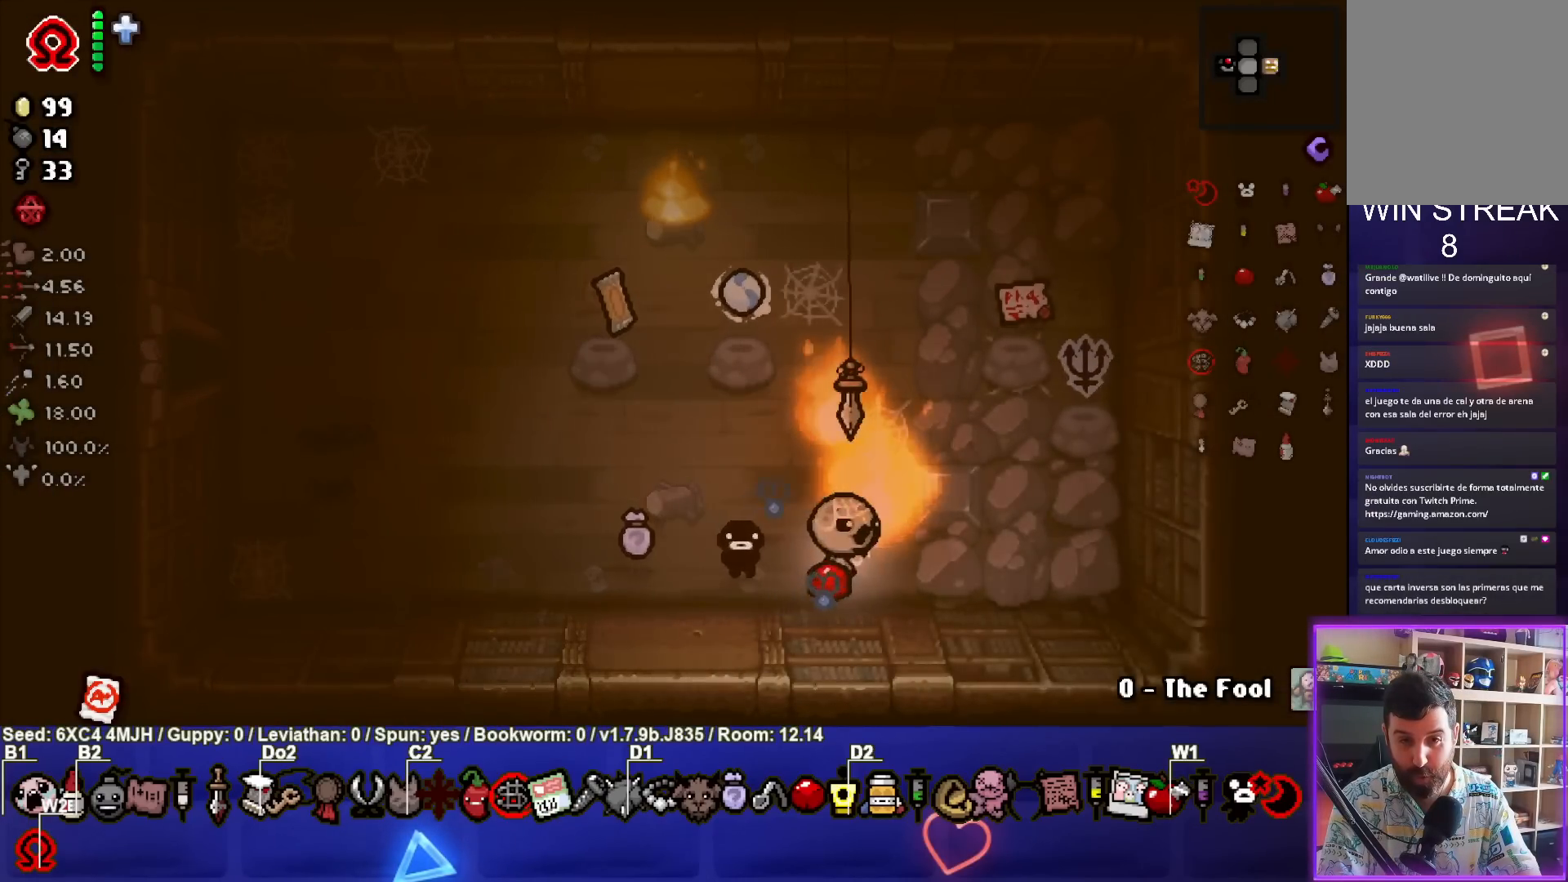
{"buttons": [], "left_stick": "center", "right_stick": "center", "events": [[50, "left_stick", "up-right"], [317, "left_stick", "center"]]}
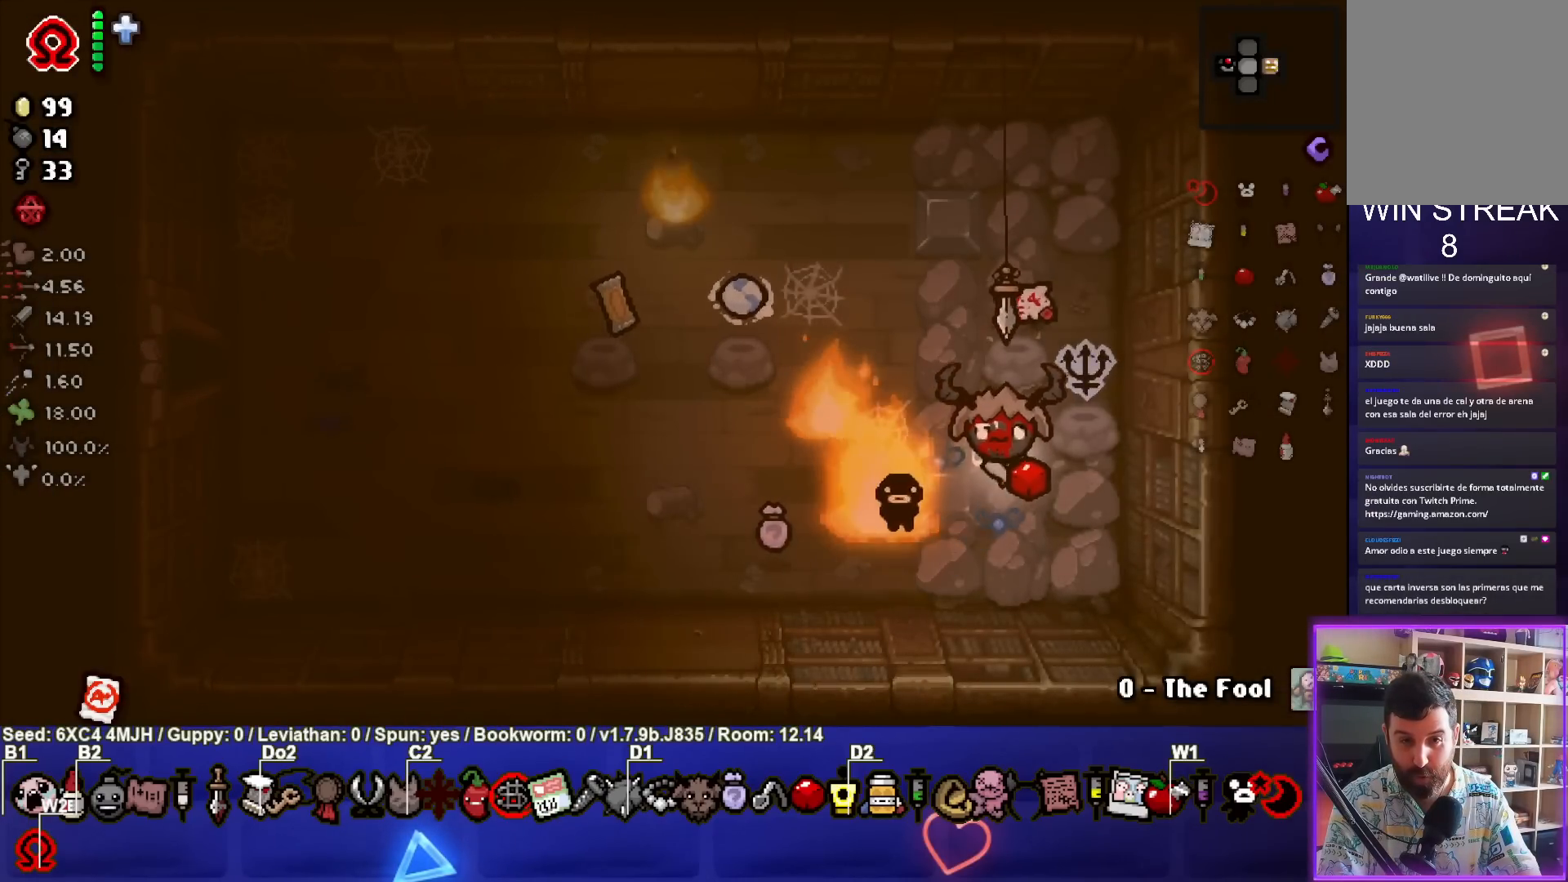
{"buttons": [], "left_stick": "center", "right_stick": "center", "events": []}
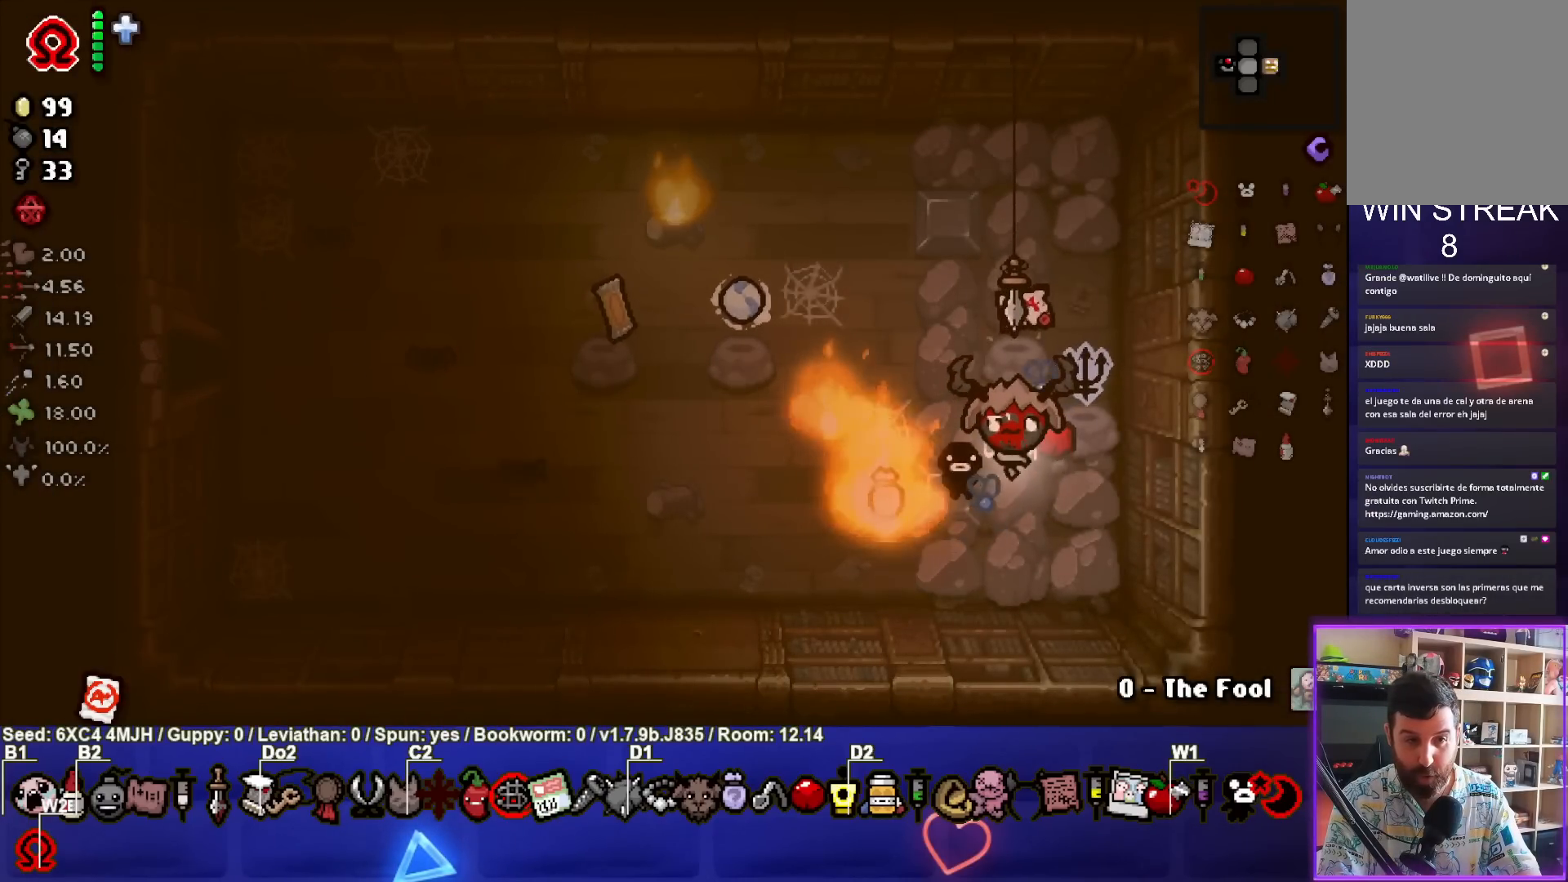
{"buttons": [], "left_stick": "center", "right_stick": "center", "events": []}
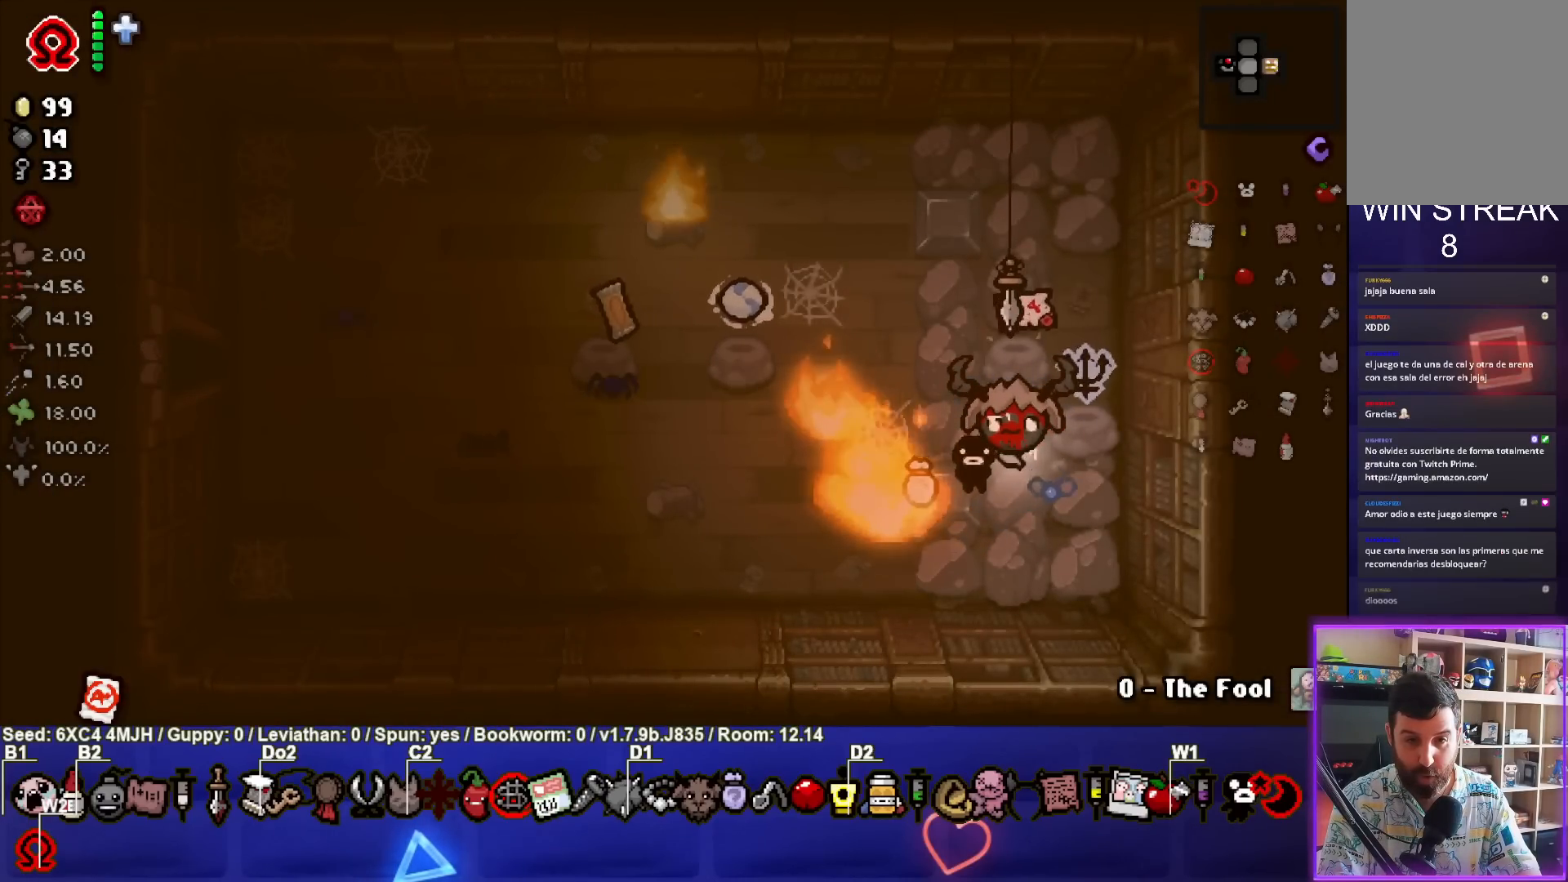
{"buttons": [], "left_stick": "down-left", "right_stick": "center", "events": [[150, "left_stick", "up-right"], [317, "left_stick", "center"], [433, "left_stick", "down-left"]]}
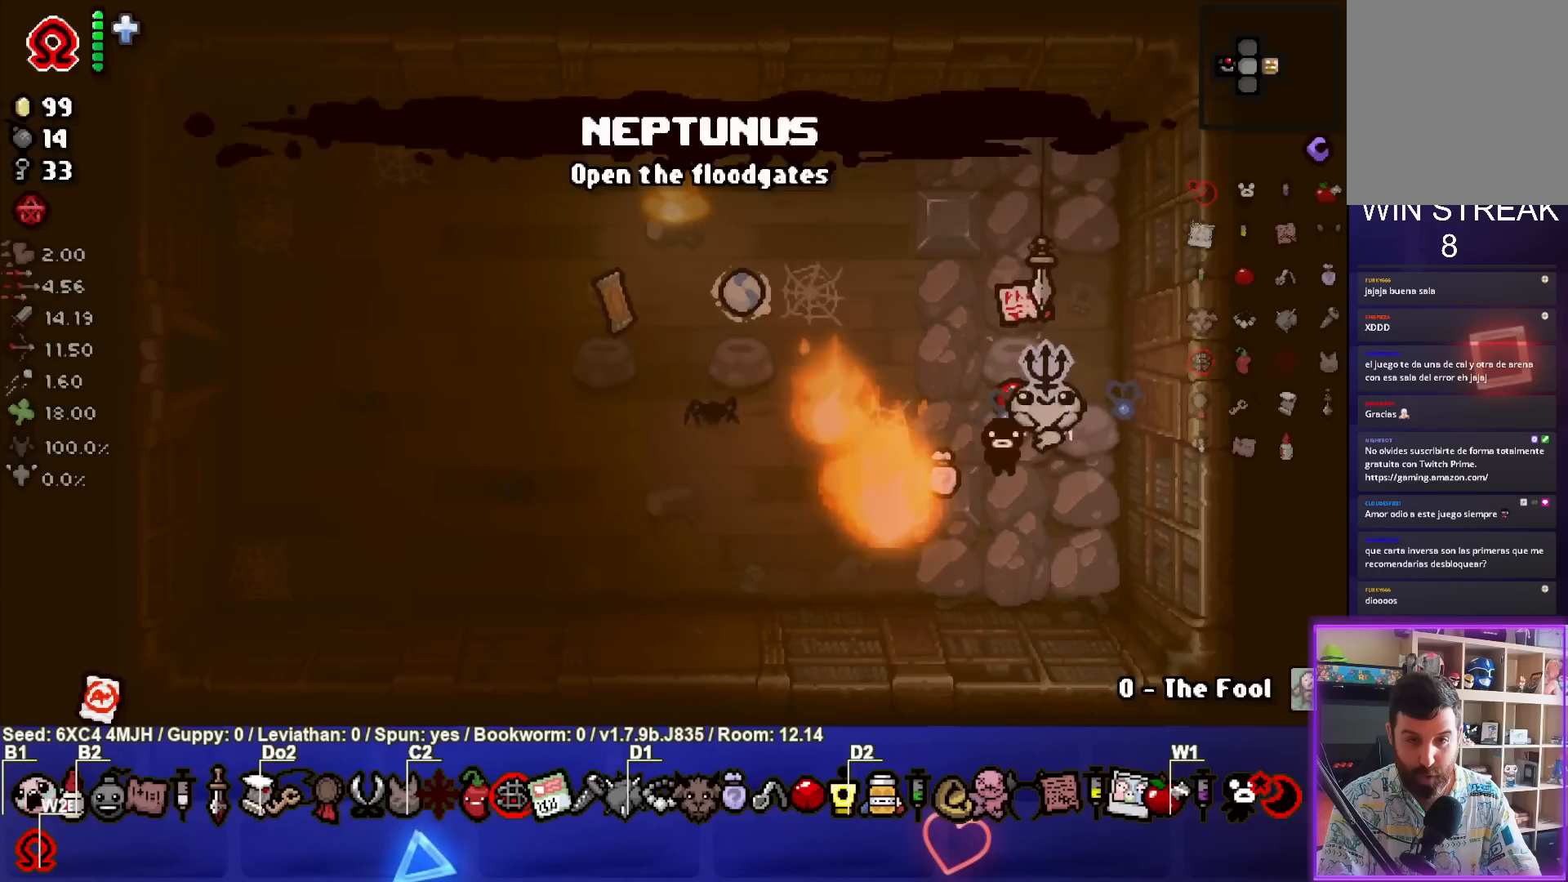
{"buttons": [], "left_stick": "center", "right_stick": "center", "events": [[100, "left_stick", "center"], [417, "left_stick", "up"], [500, "left_stick", "center"]]}
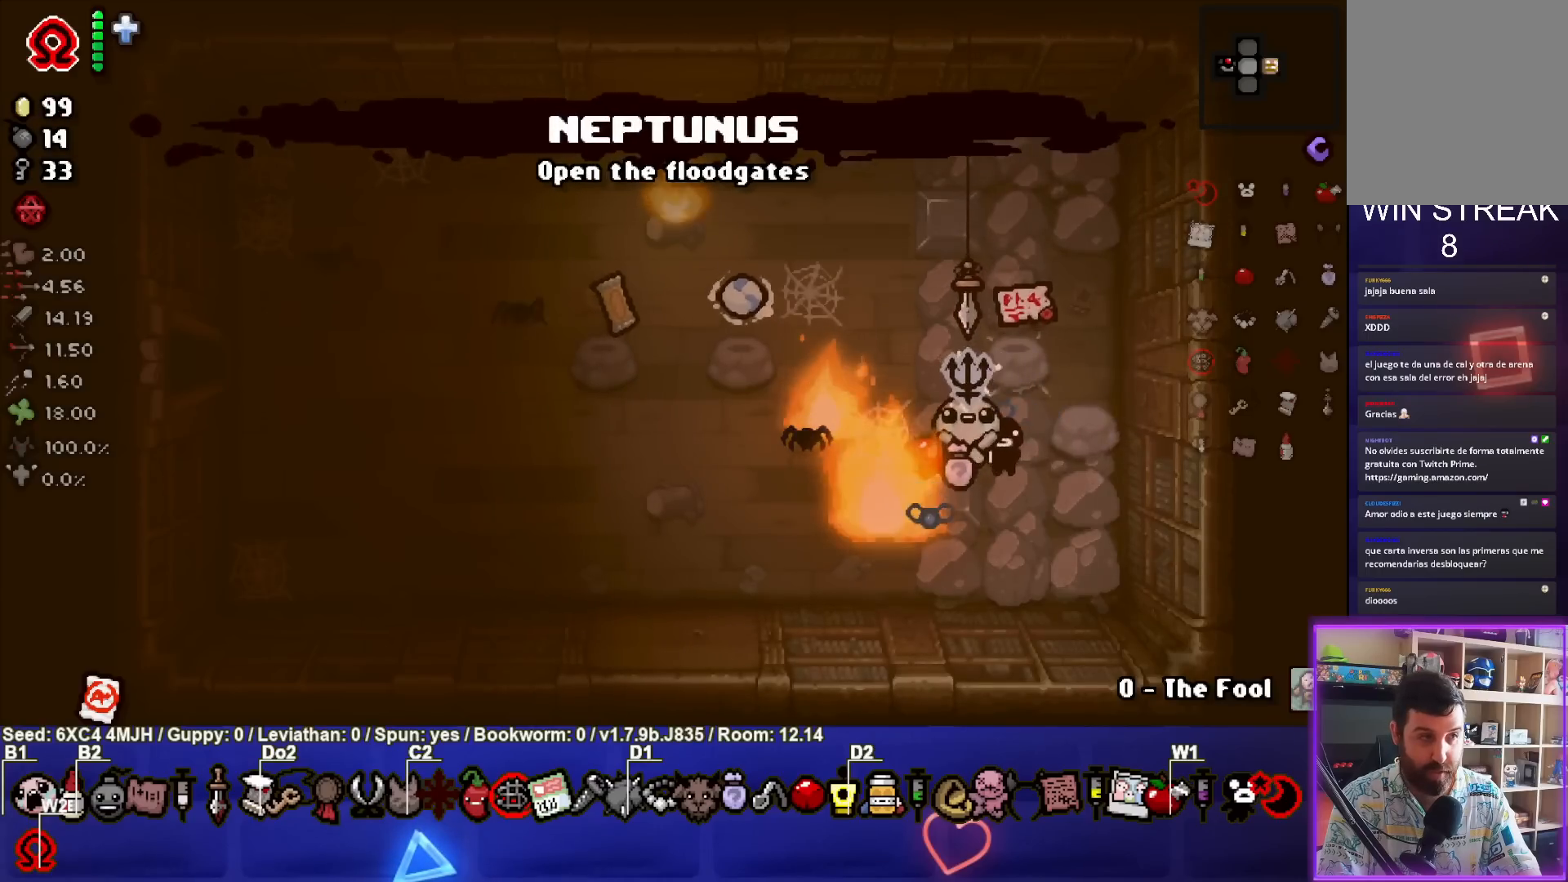
{"buttons": [], "left_stick": "center", "right_stick": "center", "events": []}
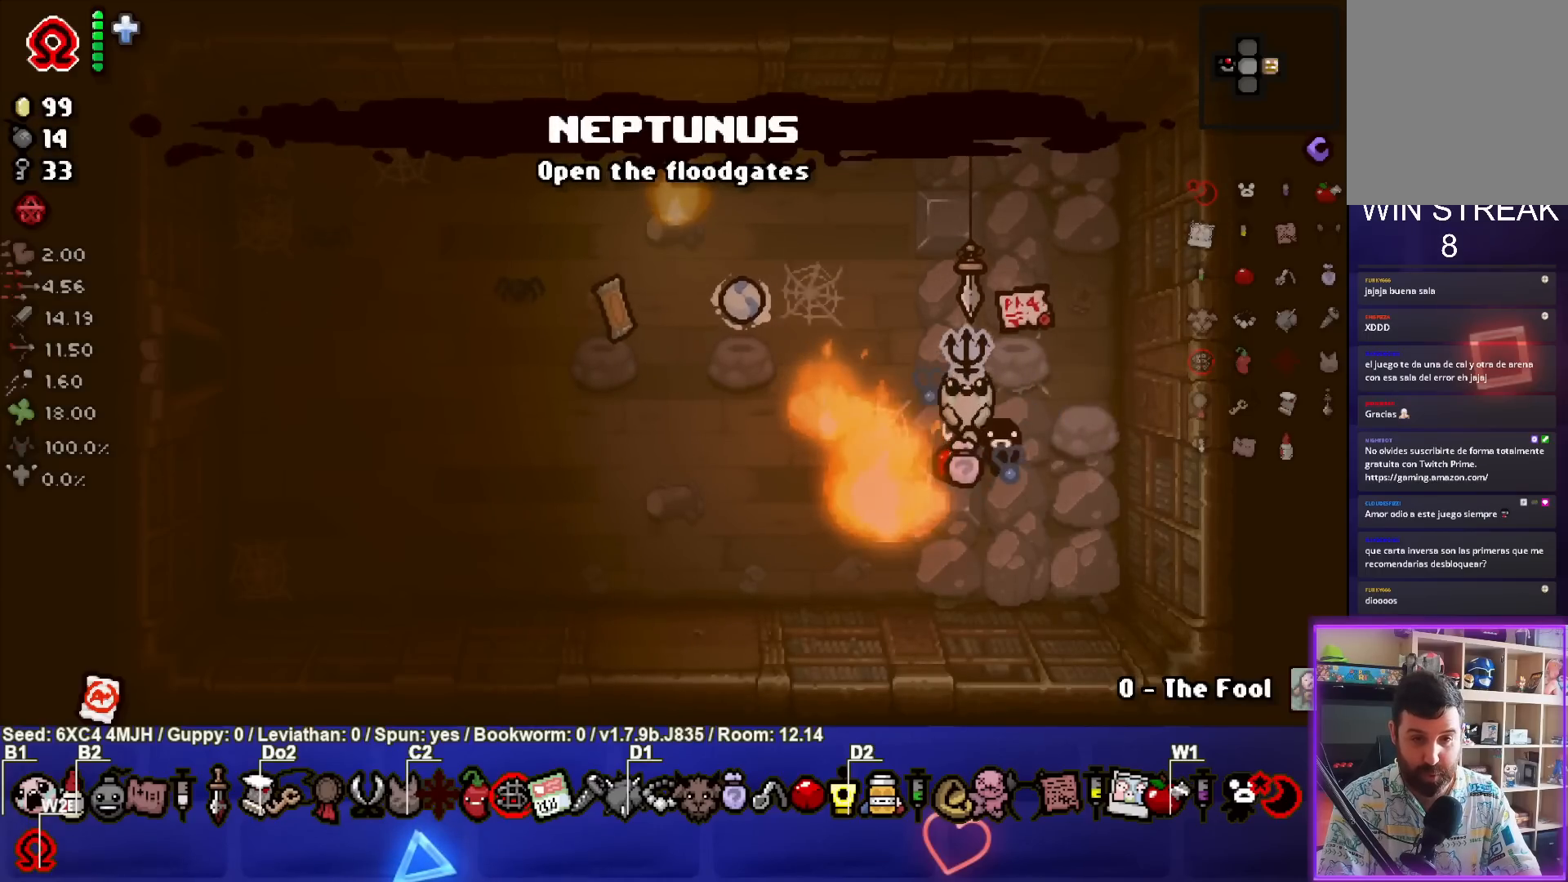
{"buttons": [], "left_stick": "center", "right_stick": "center", "events": [[183, "left_stick", "up-right"], [267, "left_stick", "center"]]}
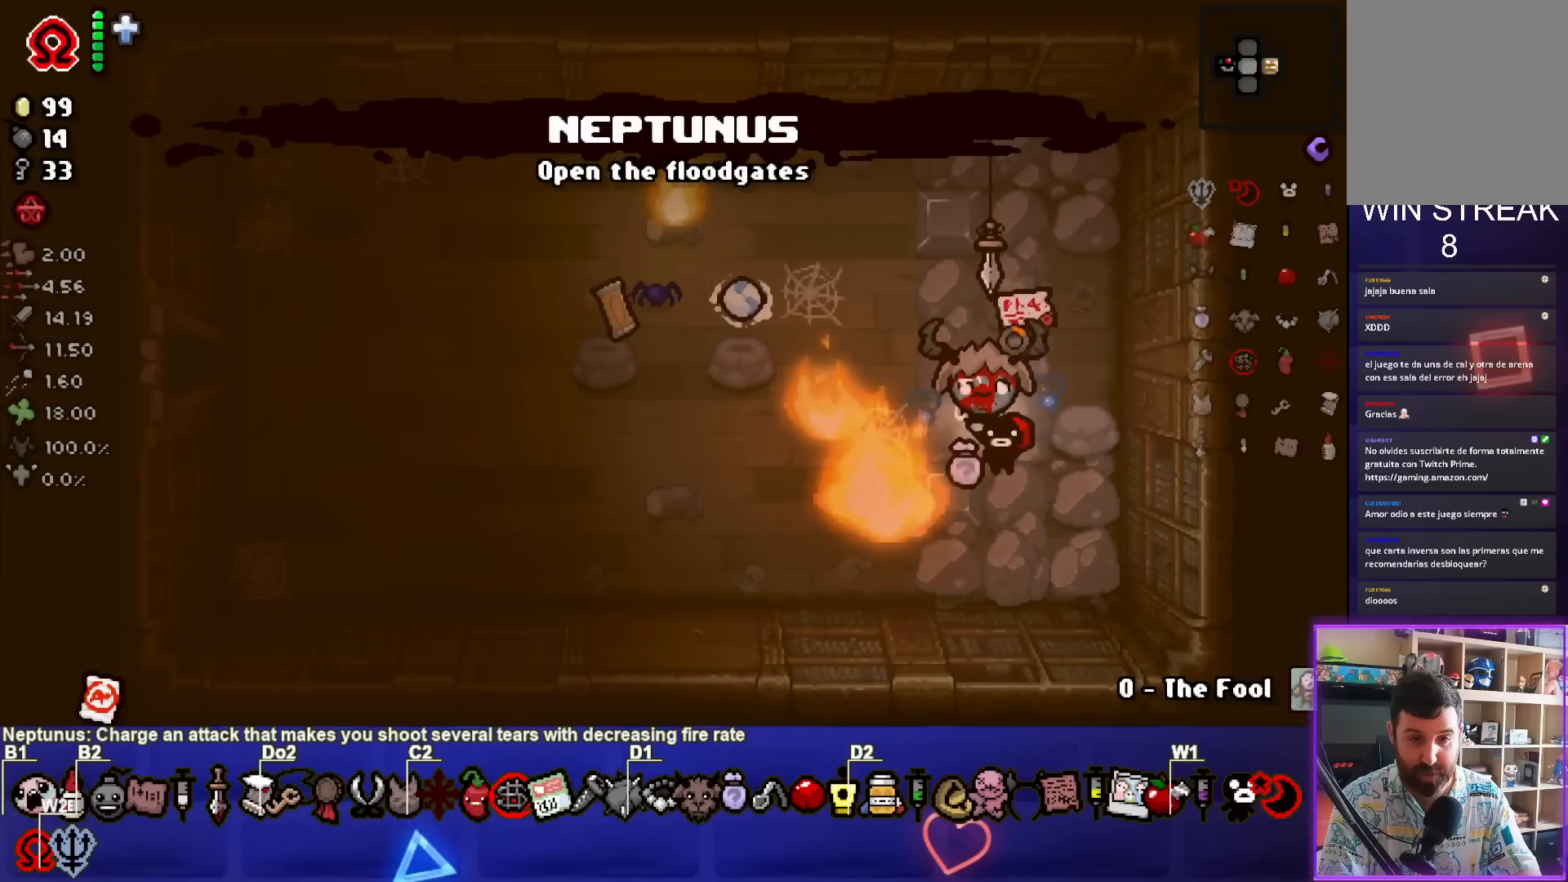
{"buttons": [], "left_stick": "center", "right_stick": "center", "events": []}
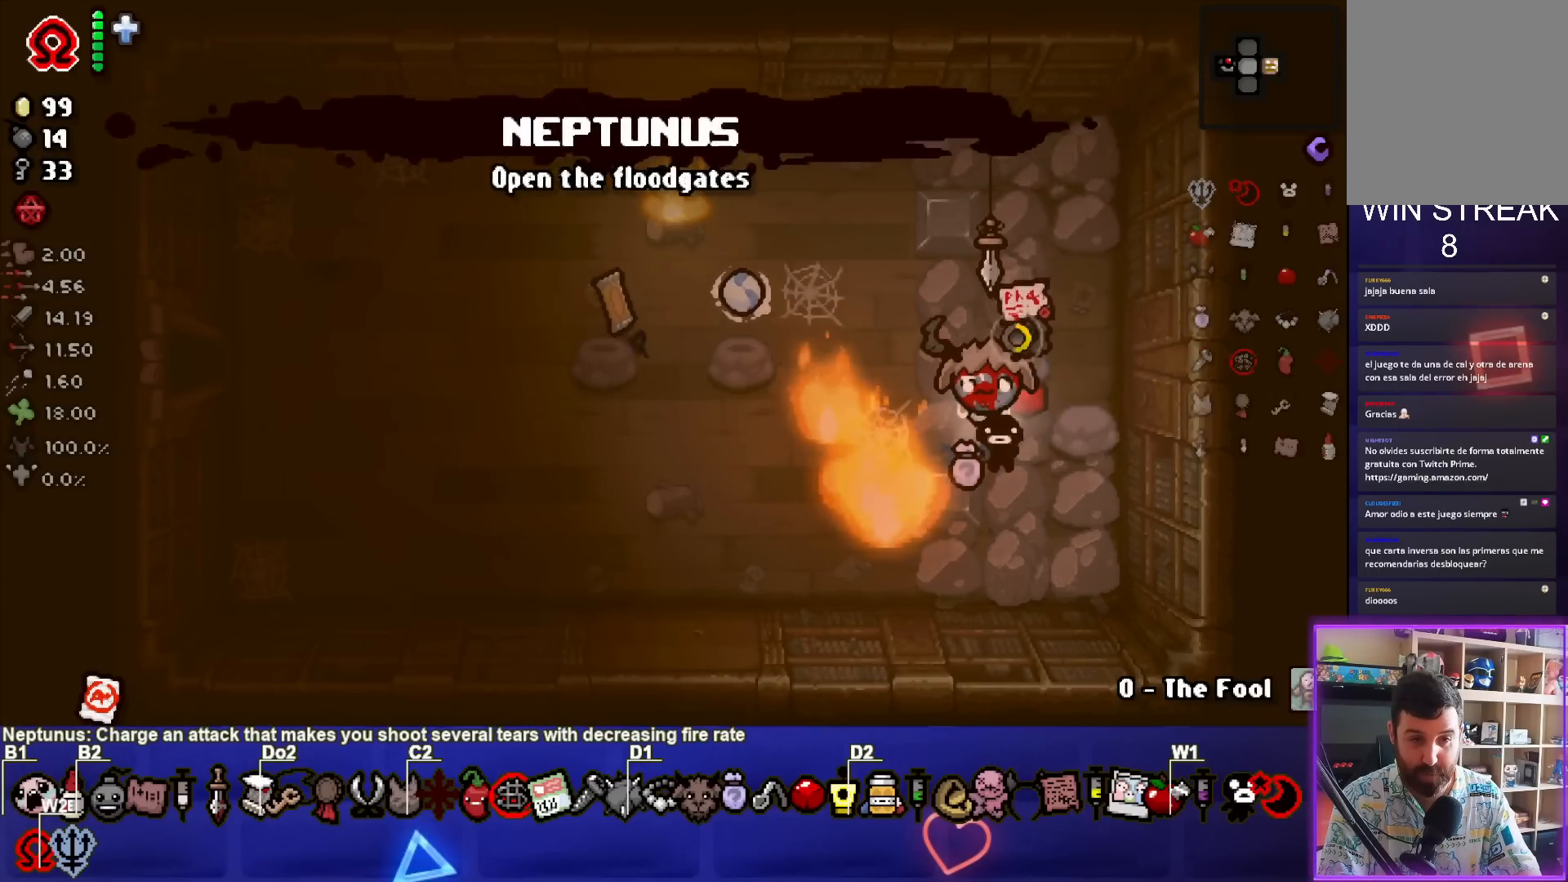
{"buttons": [], "left_stick": "down-left", "right_stick": "center", "events": [[233, "left_stick", "up-right"], [367, "left_stick", "center"], [483, "left_stick", "down-left"]]}
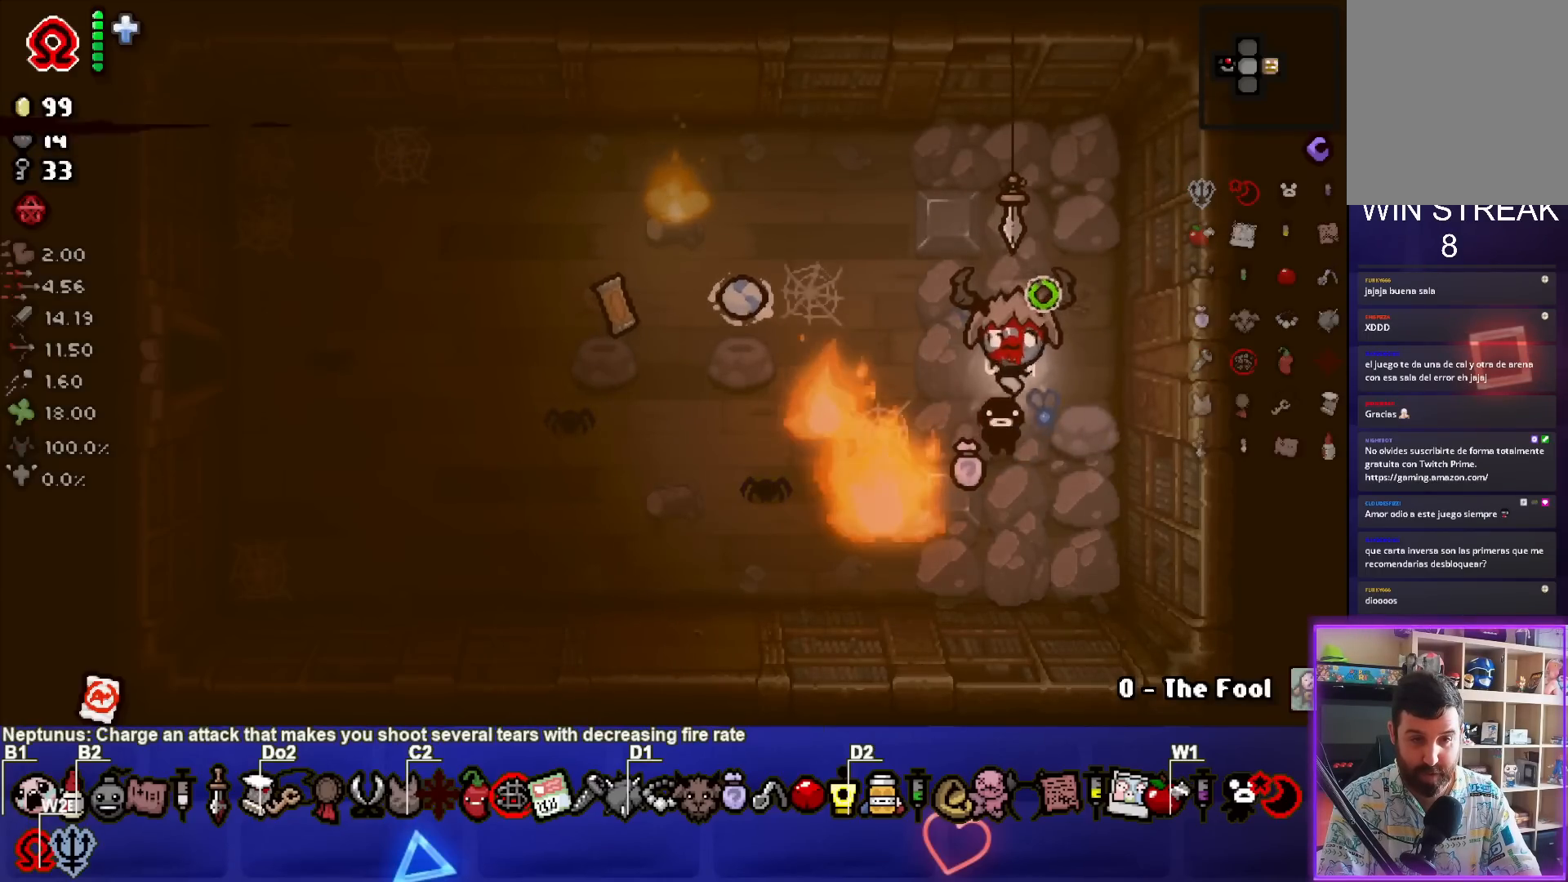
{"buttons": [], "left_stick": "left", "right_stick": "center", "events": [[433, "left_stick", "left"]]}
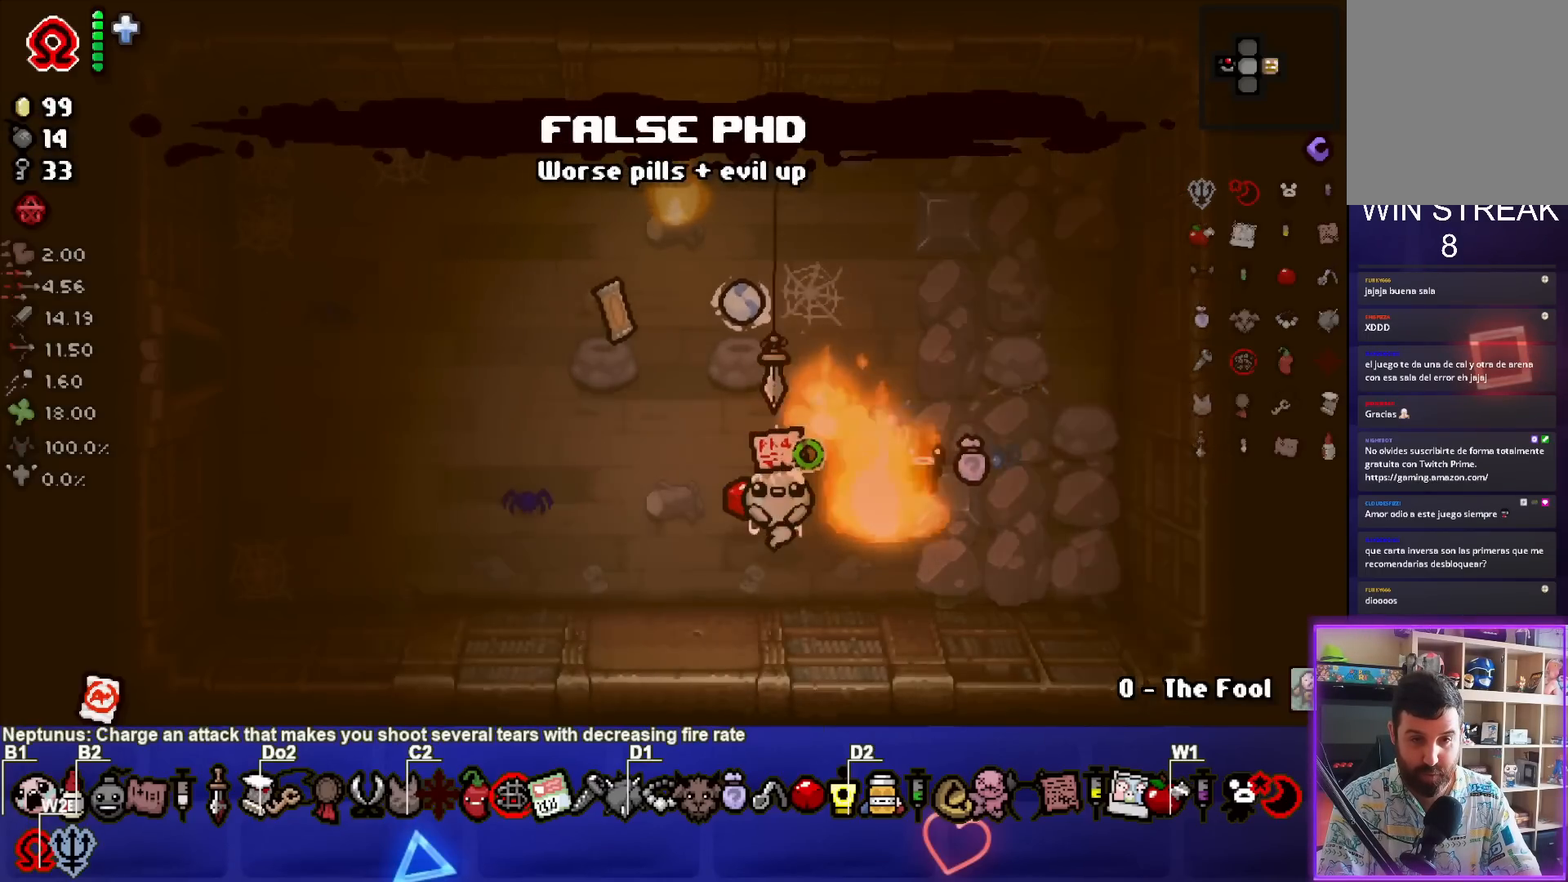
{"buttons": [], "left_stick": "center", "right_stick": "center", "events": [[83, "left_stick", "center"], [250, "left_stick", "up-left"], [383, "left_stick", "center"]]}
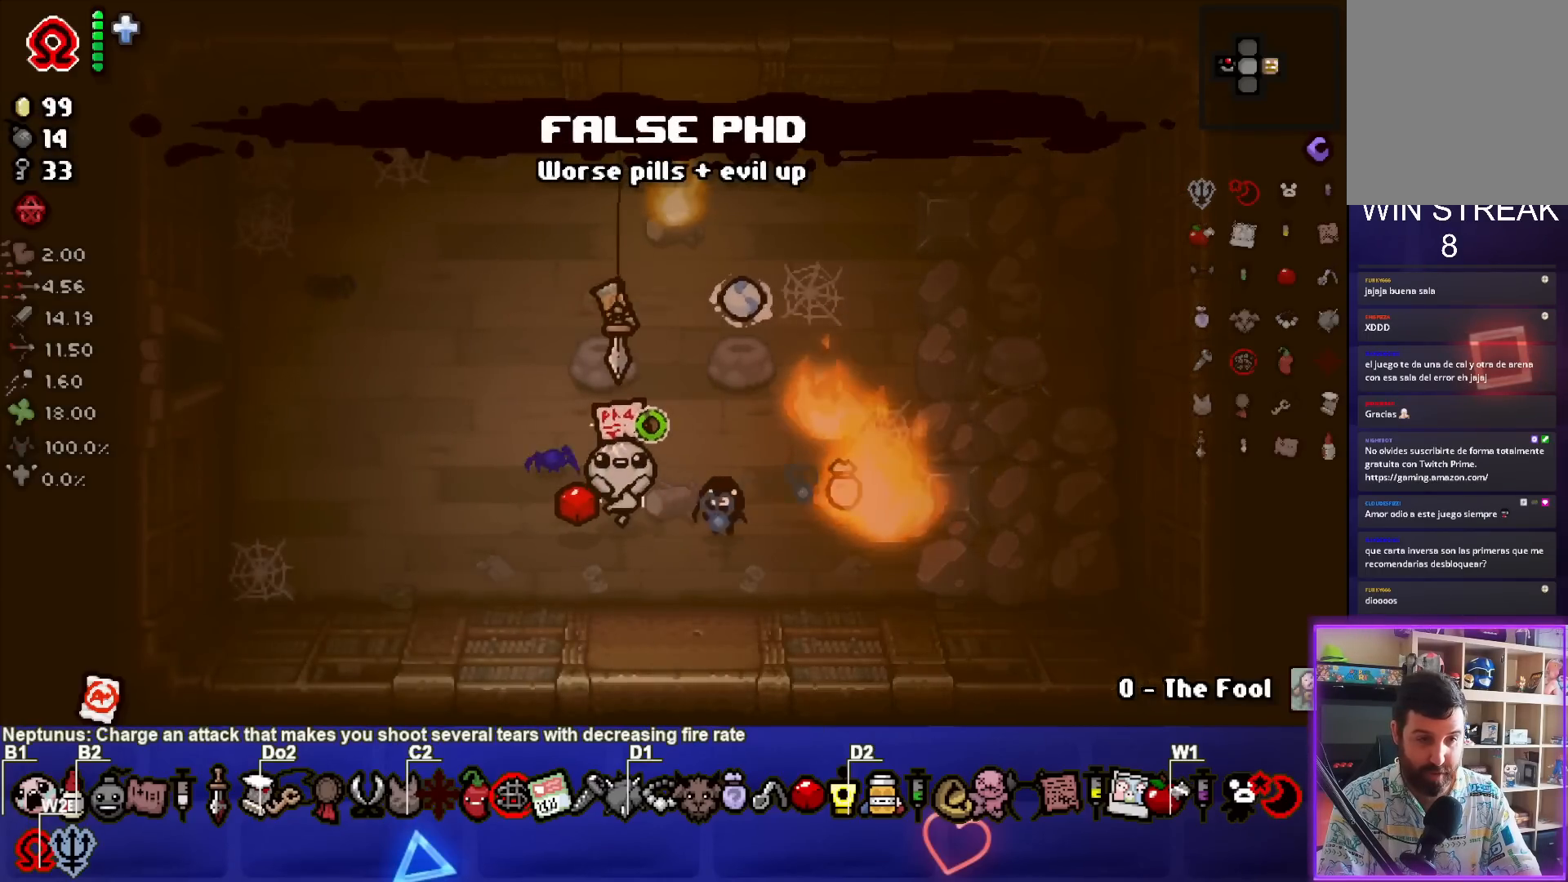
{"buttons": [], "left_stick": "up", "right_stick": "center", "events": [[133, "left_stick", "up-left"], [233, "left_stick", "center"], [417, "left_stick", "up"]]}
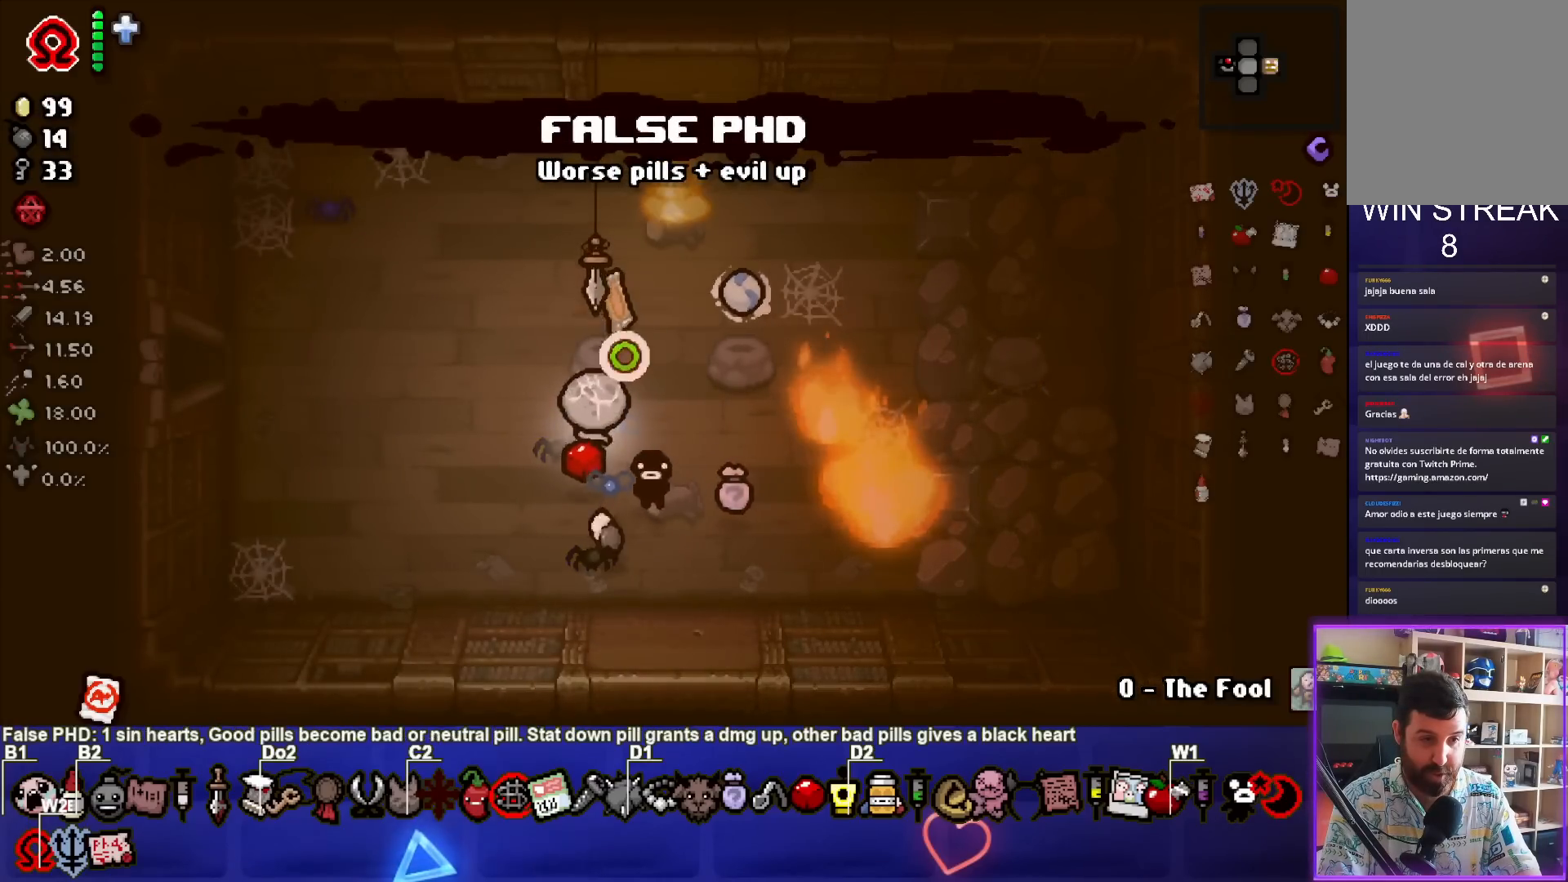
{"buttons": [], "left_stick": "down-left", "right_stick": "center", "events": [[117, "left_stick", "center"], [217, "left_stick", "down-left"]]}
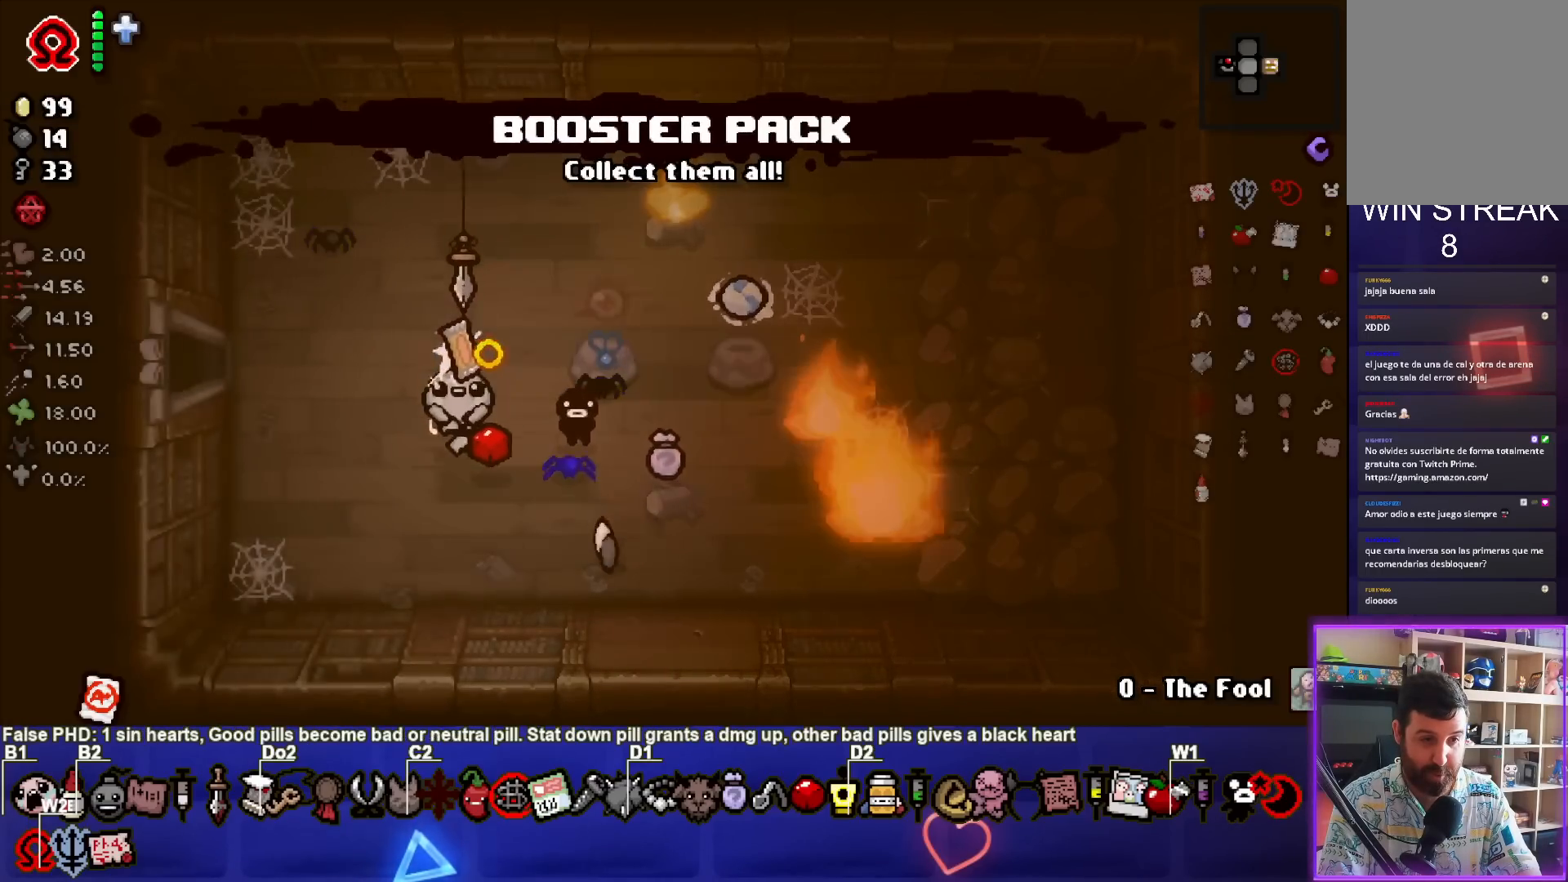
{"buttons": [], "left_stick": "center", "right_stick": "center", "events": [[100, "left_stick", "center"]]}
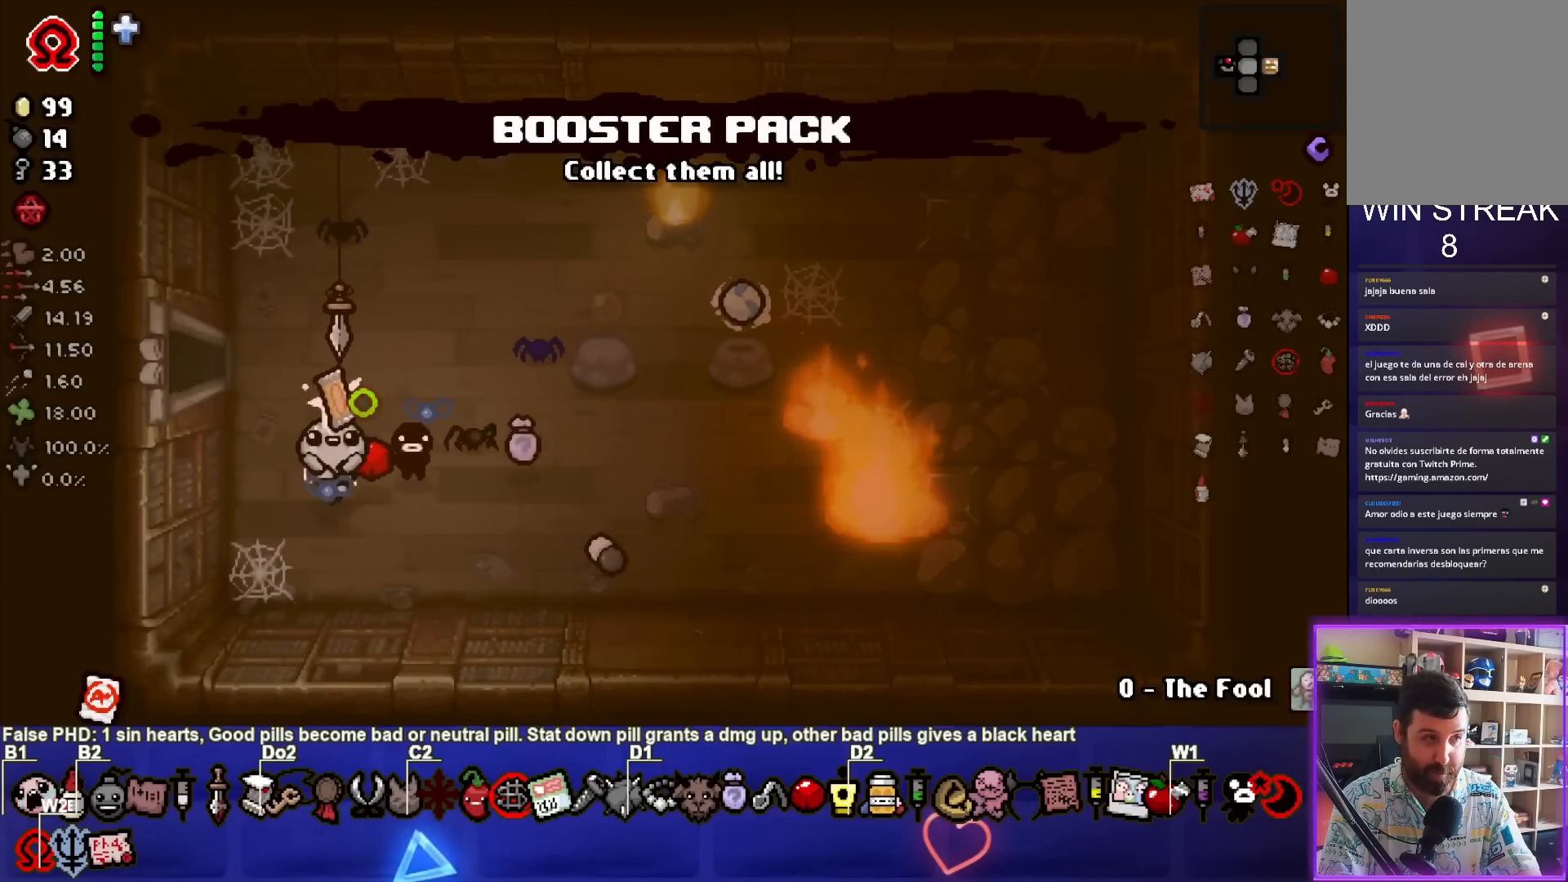
{"buttons": [], "left_stick": "center", "right_stick": "center", "events": []}
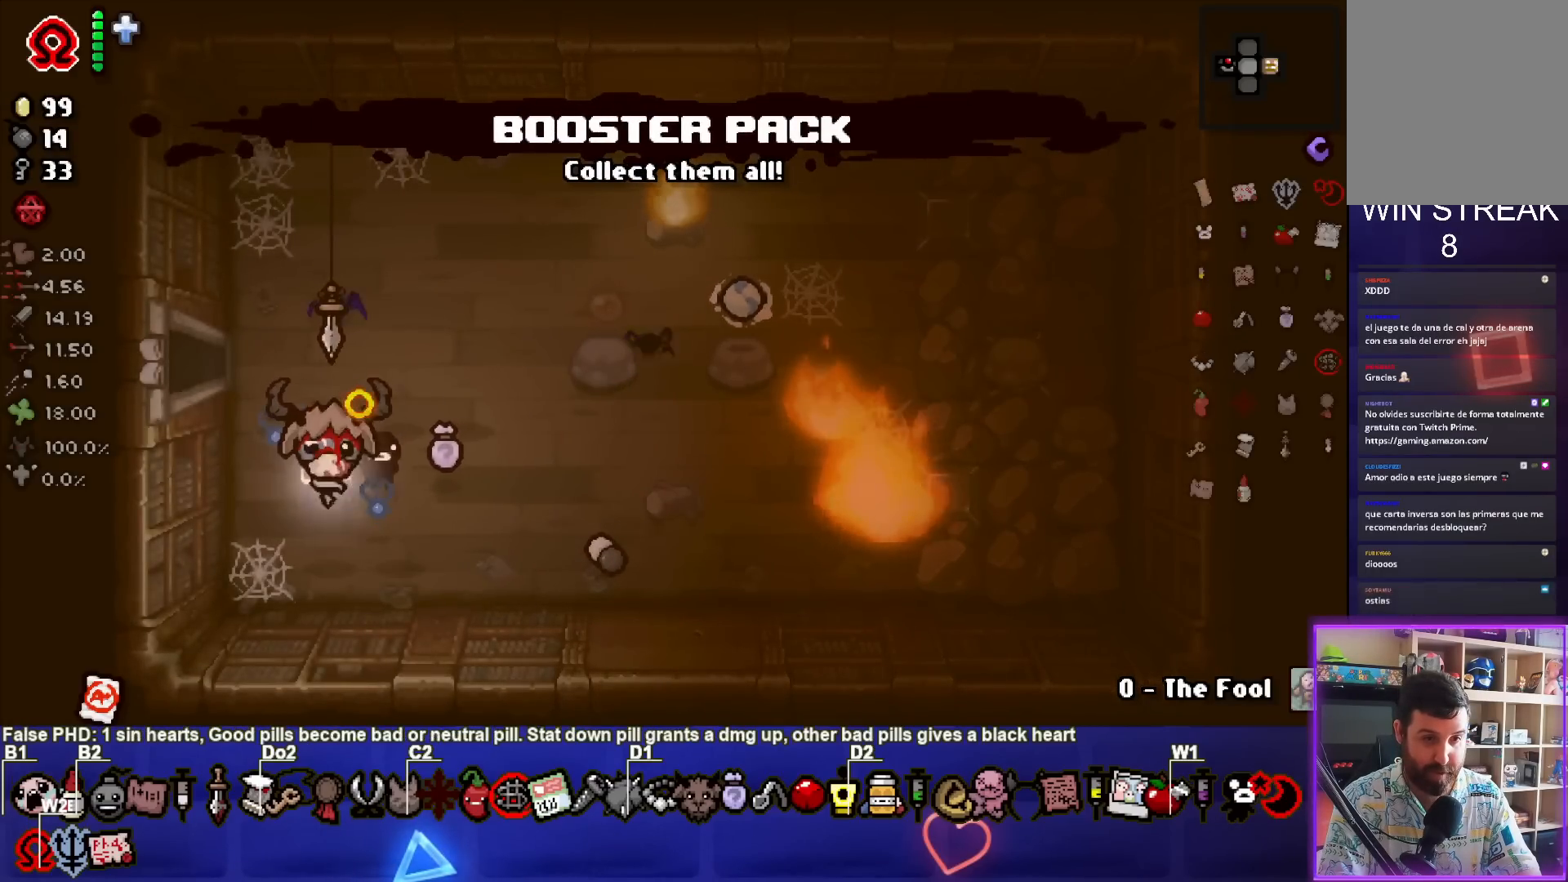
{"buttons": [], "left_stick": "center", "right_stick": "center", "events": [[33, "left_stick", "up-left"], [133, "left_stick", "center"]]}
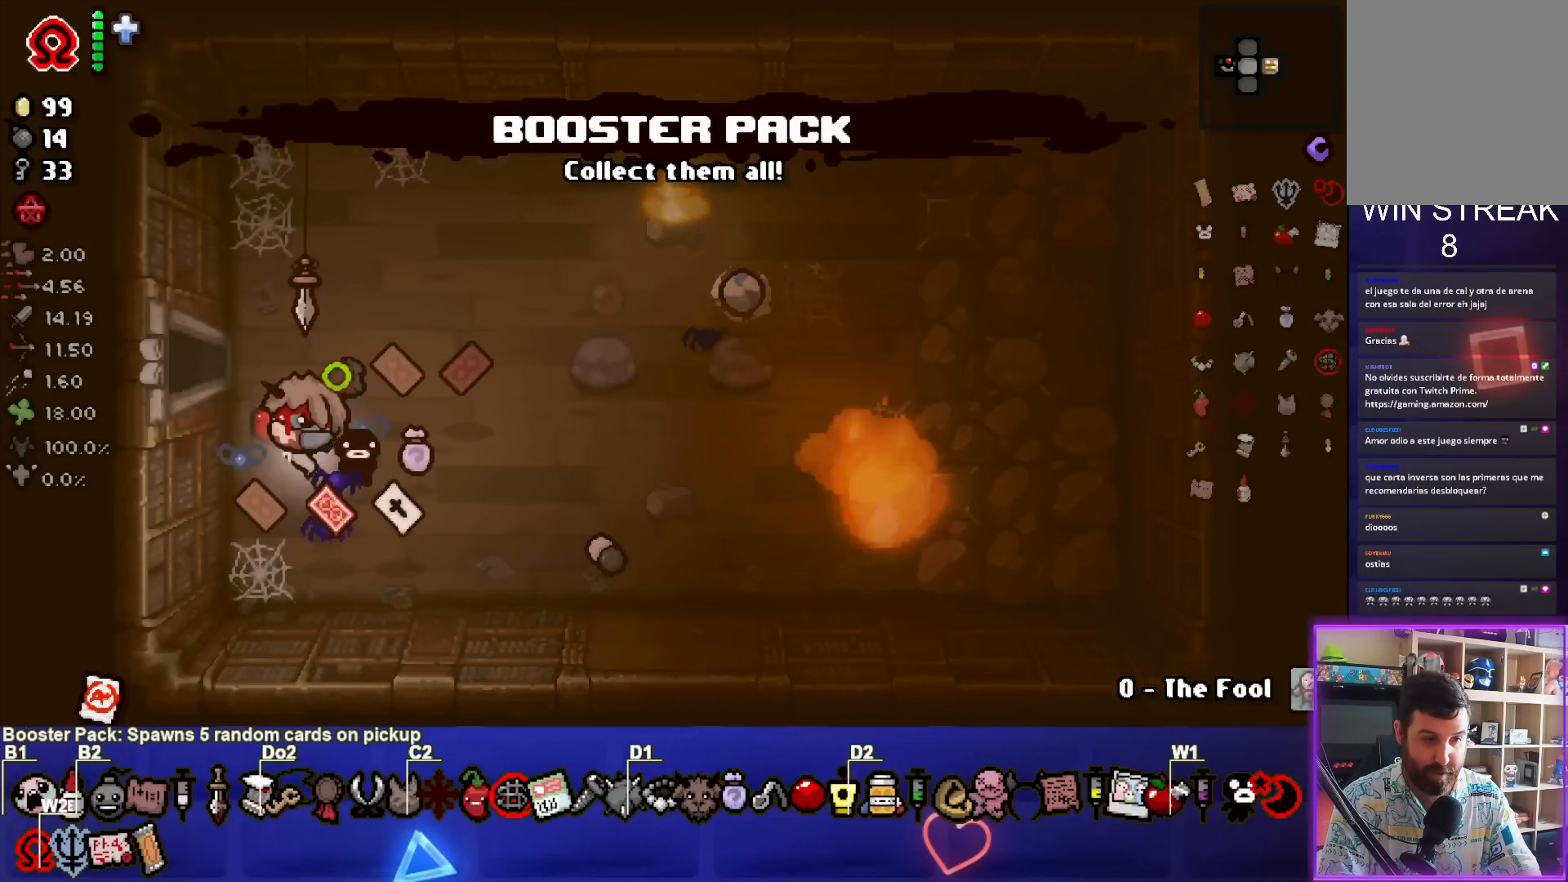
{"buttons": [], "left_stick": "center", "right_stick": "center", "events": [[17, "left_stick", "up-left"], [133, "left_stick", "center"], [283, "left_stick", "up"], [400, "left_stick", "center"]]}
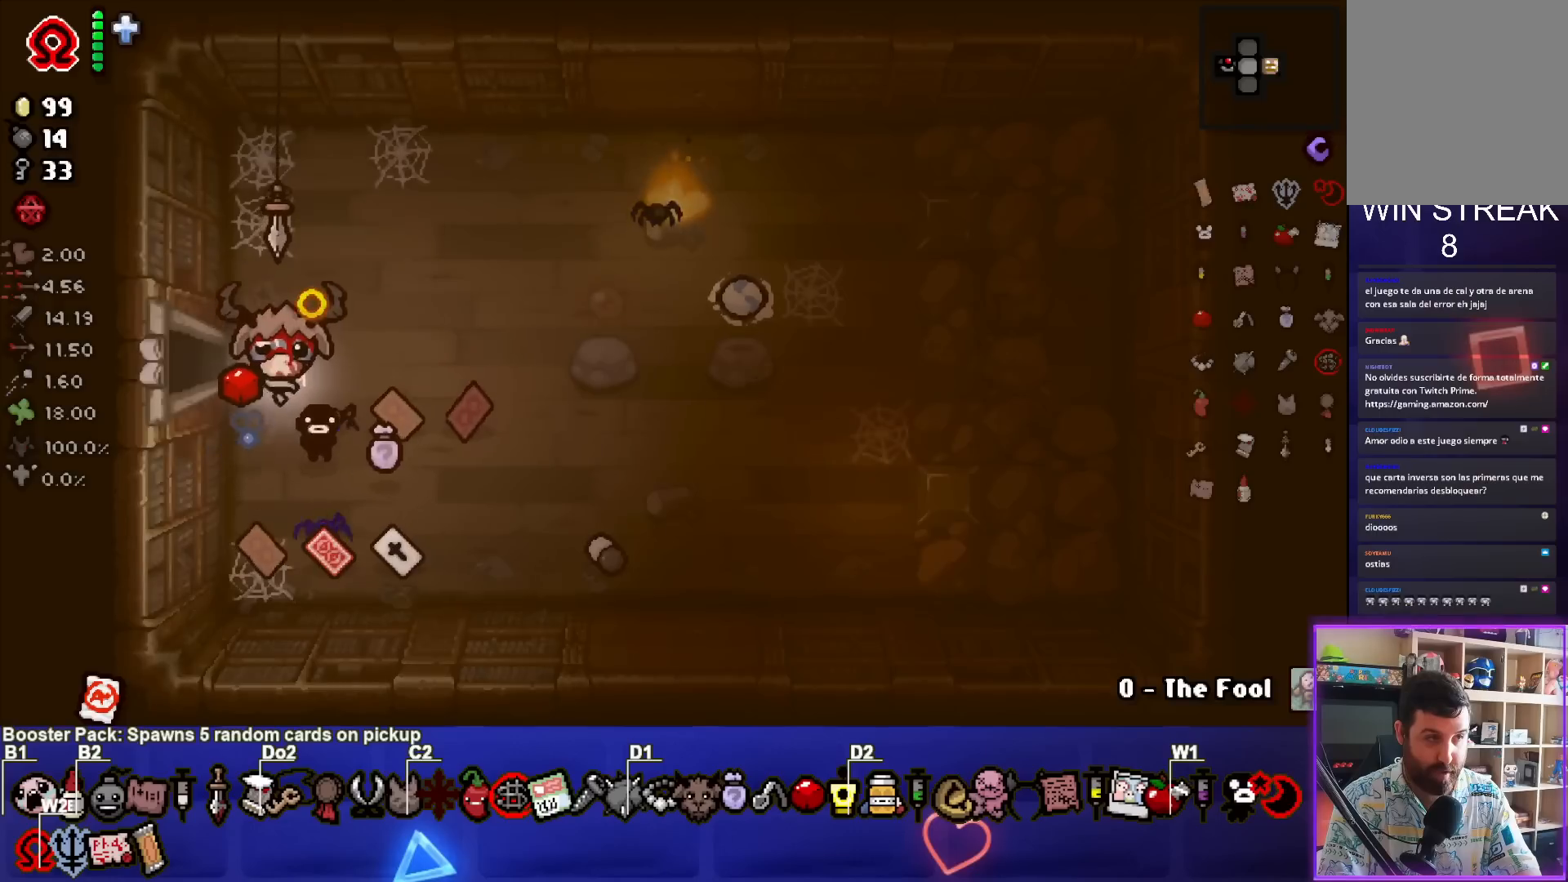
{"buttons": [], "left_stick": "center", "right_stick": "center", "events": []}
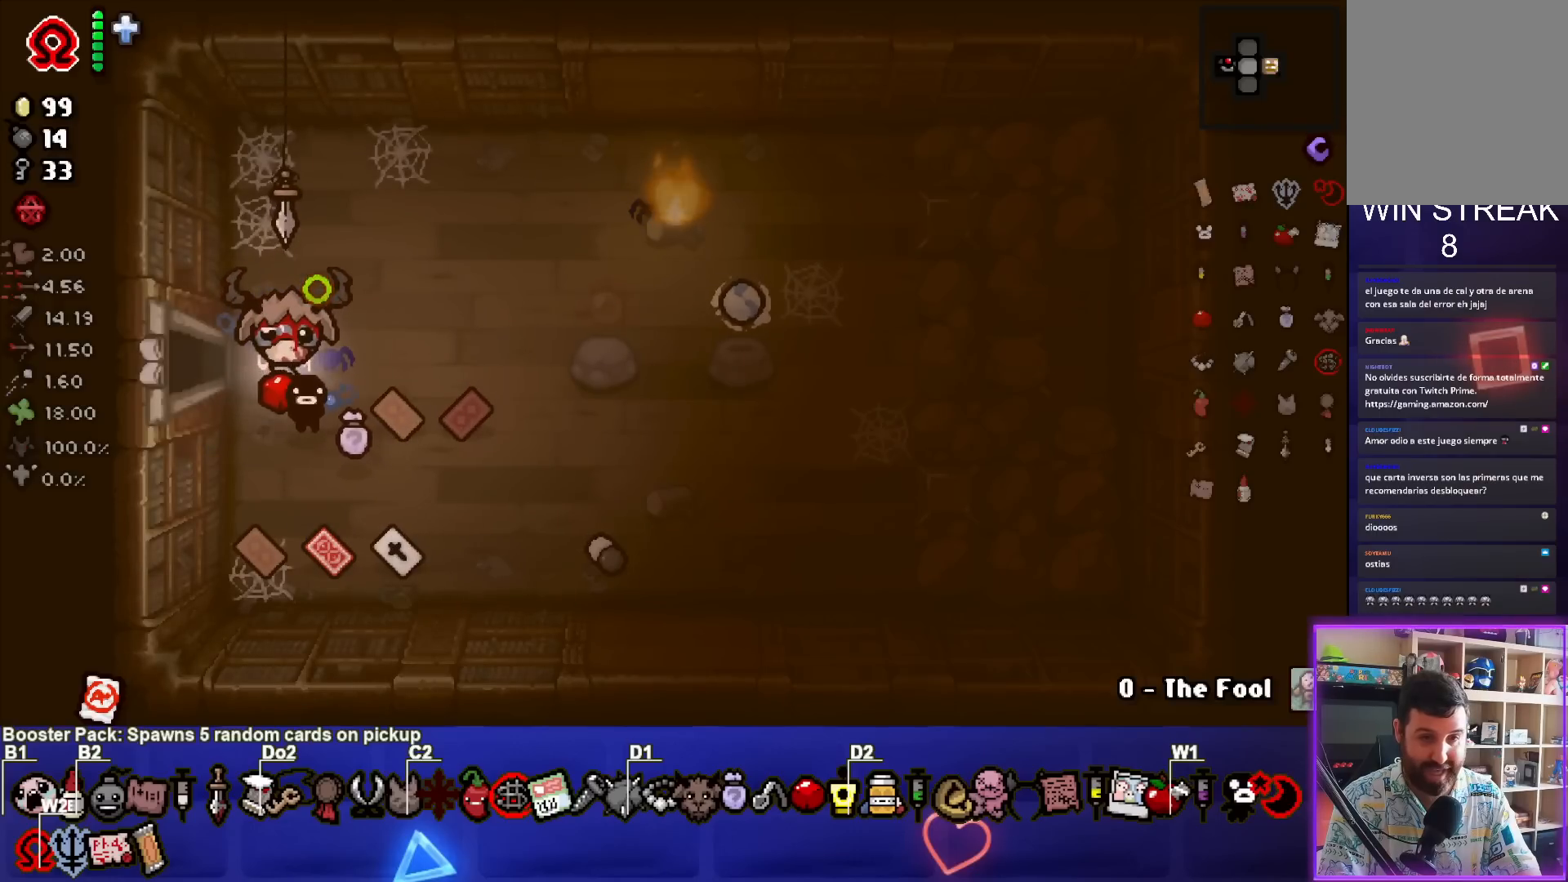
{"buttons": [], "left_stick": "center", "right_stick": "center", "events": [[233, "L2", "down"], [367, "L2", "up"]]}
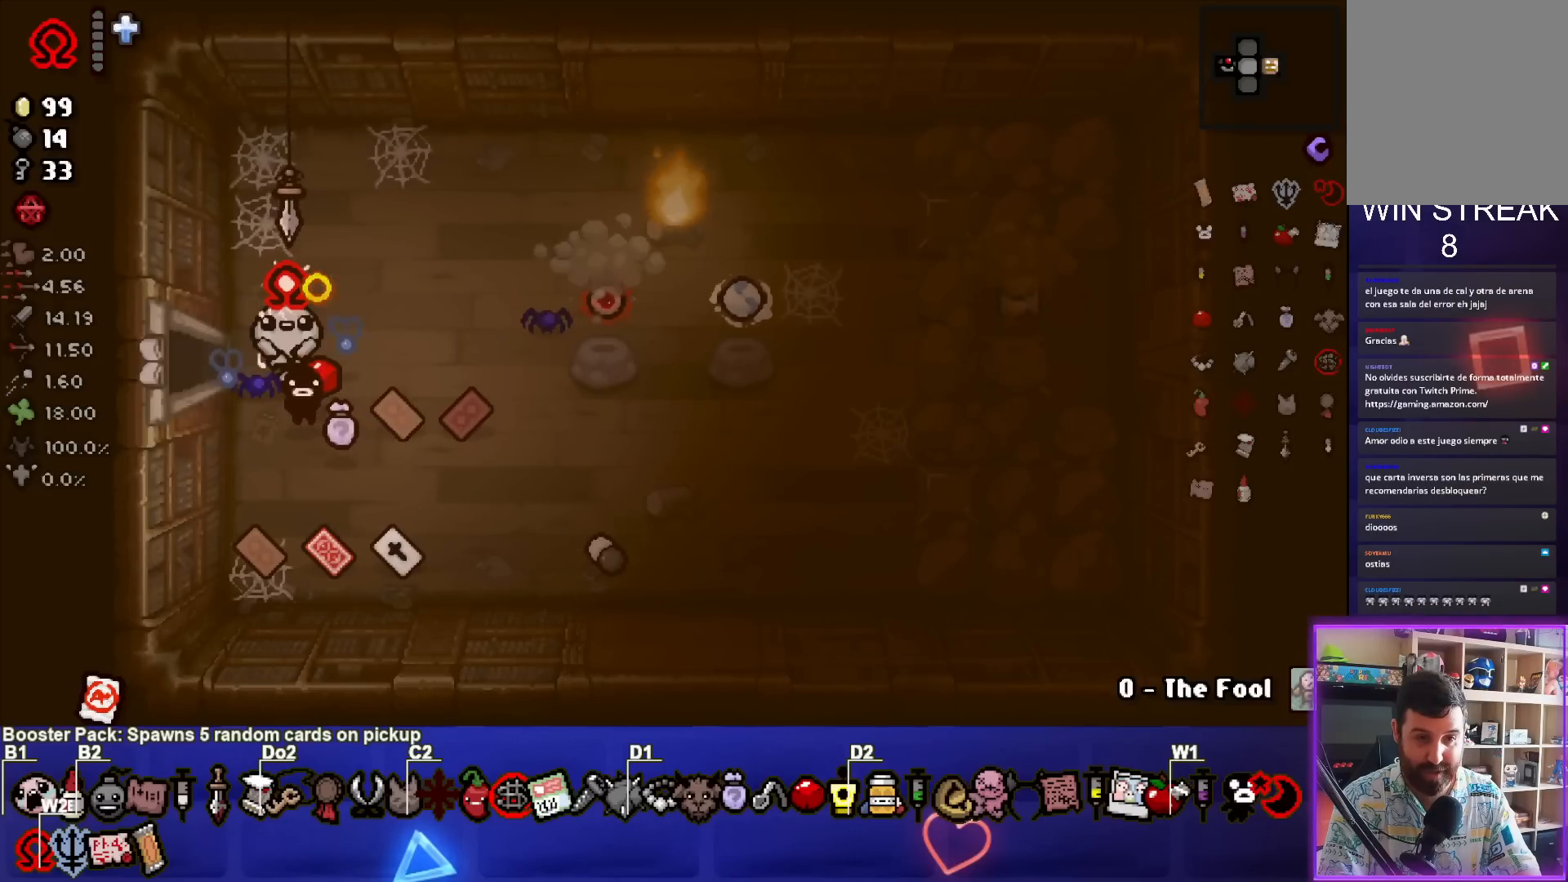
{"buttons": [], "left_stick": "right", "right_stick": "center", "events": [[83, "left_stick", "up-right"], [267, "left_stick", "right"]]}
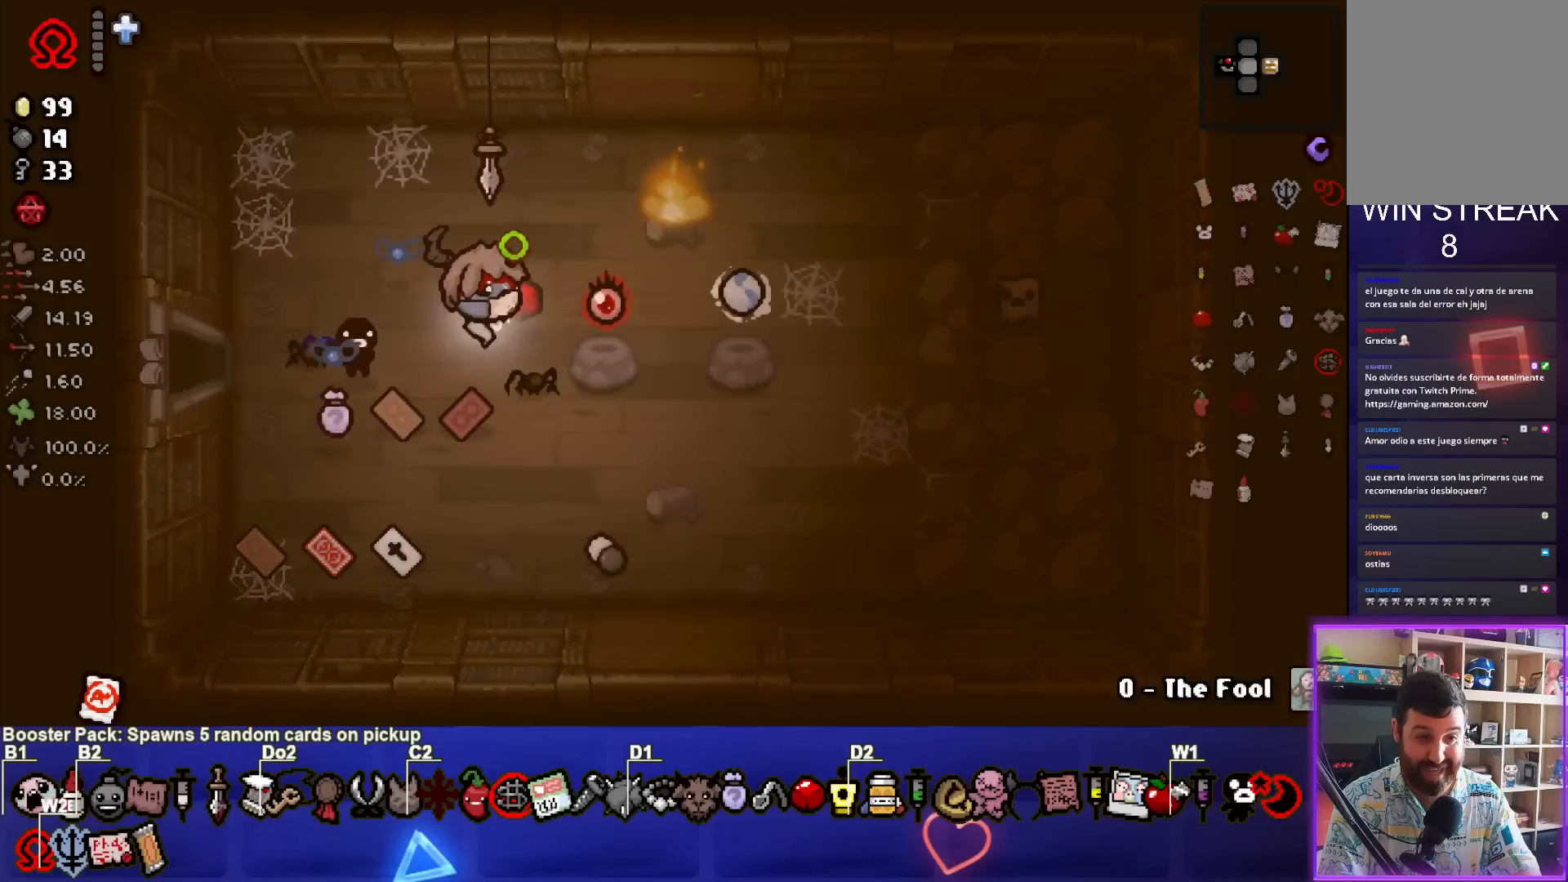
{"buttons": [], "left_stick": "right", "right_stick": "center", "events": [[117, "left_stick", "center"], [217, "left_stick", "down"], [400, "left_stick", "right"]]}
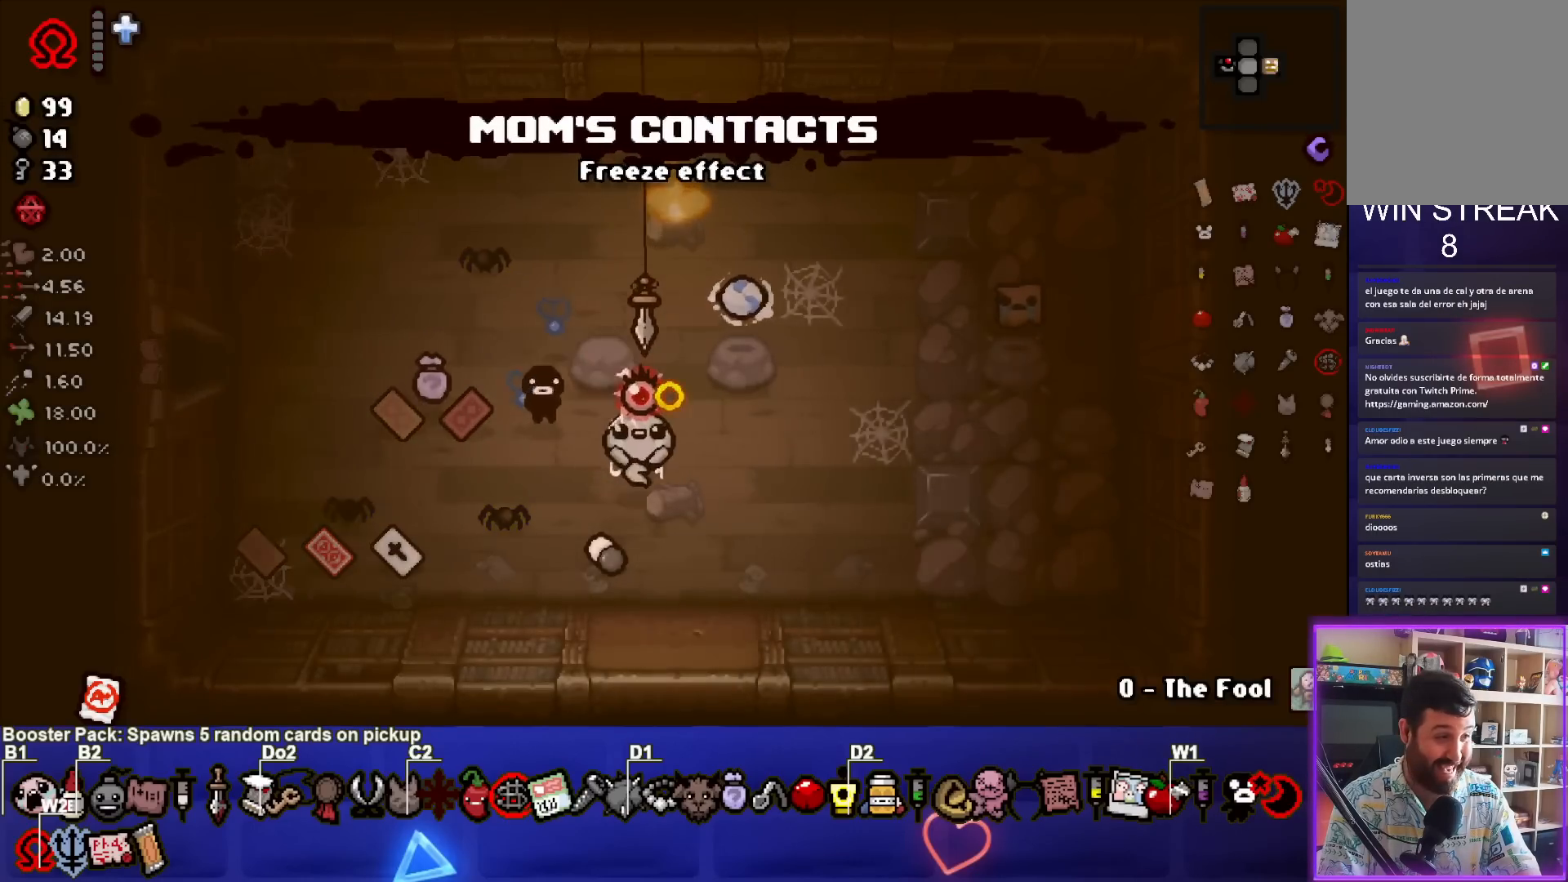
{"buttons": [], "left_stick": "right", "right_stick": "center", "events": [[317, "left_stick", "center"], [433, "left_stick", "right"]]}
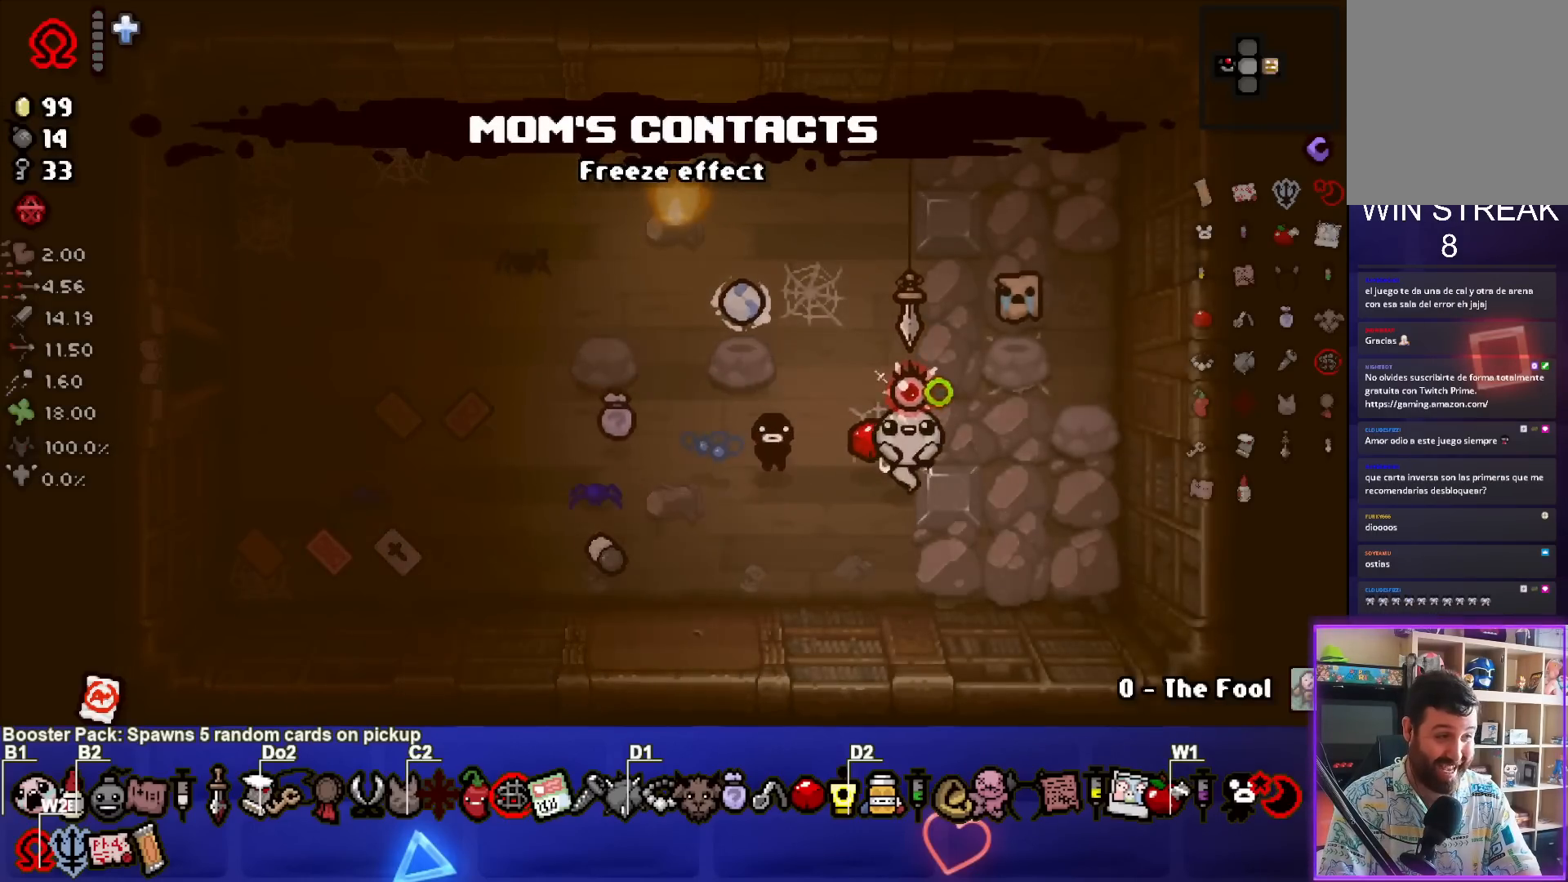
{"buttons": [], "left_stick": "up", "right_stick": "center", "events": [[117, "left_stick", "center"], [333, "left_stick", "up"]]}
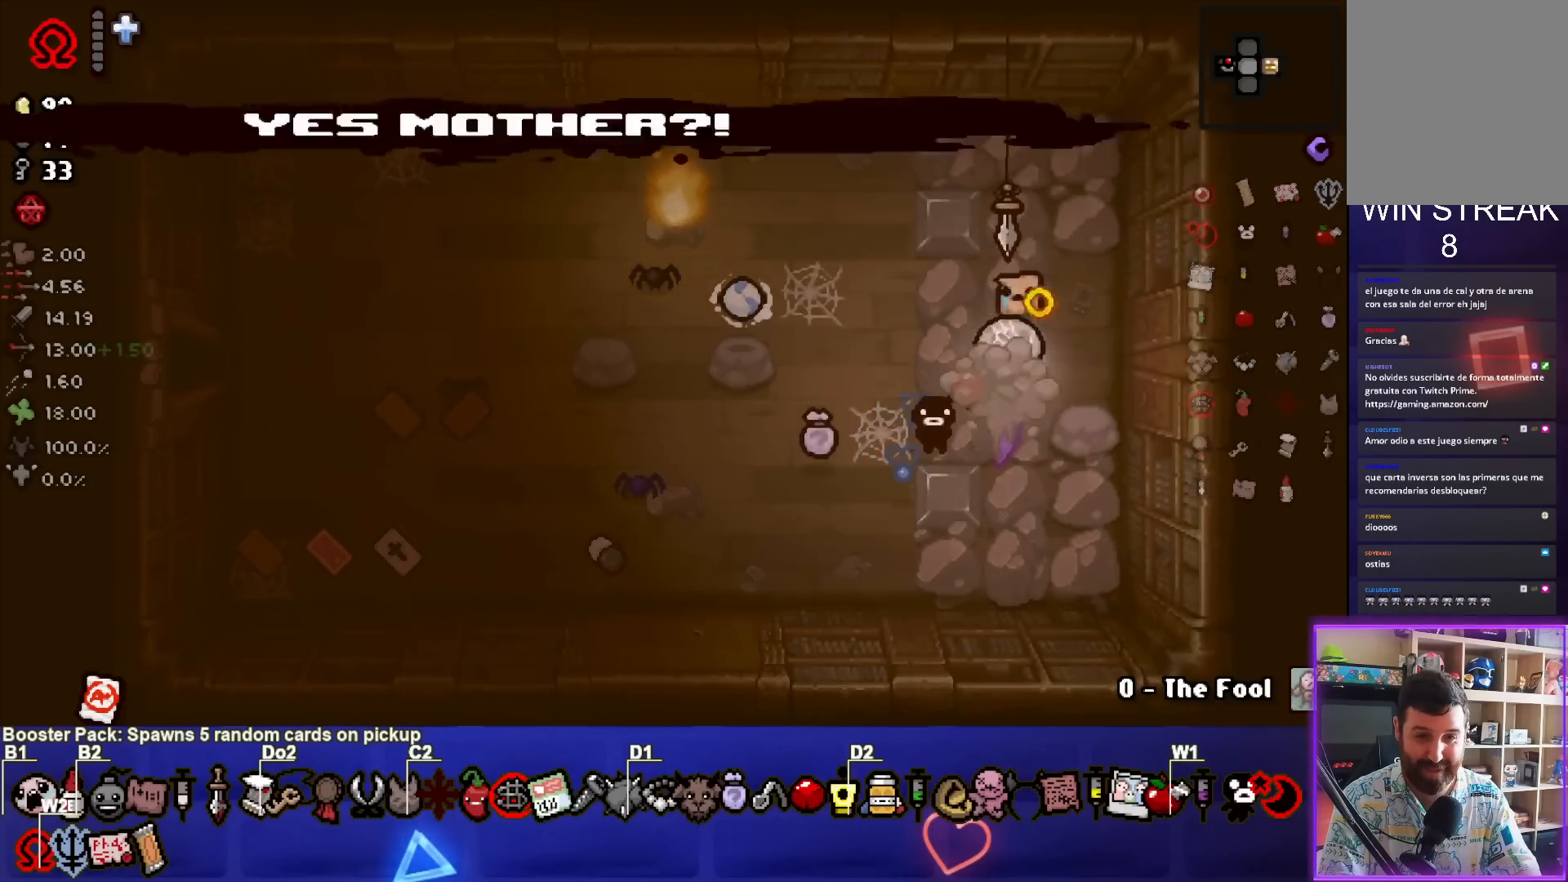
{"buttons": [], "left_stick": "center", "right_stick": "center", "events": [[50, "left_stick", "center"], [183, "left_stick", "down-left"], [450, "left_stick", "center"]]}